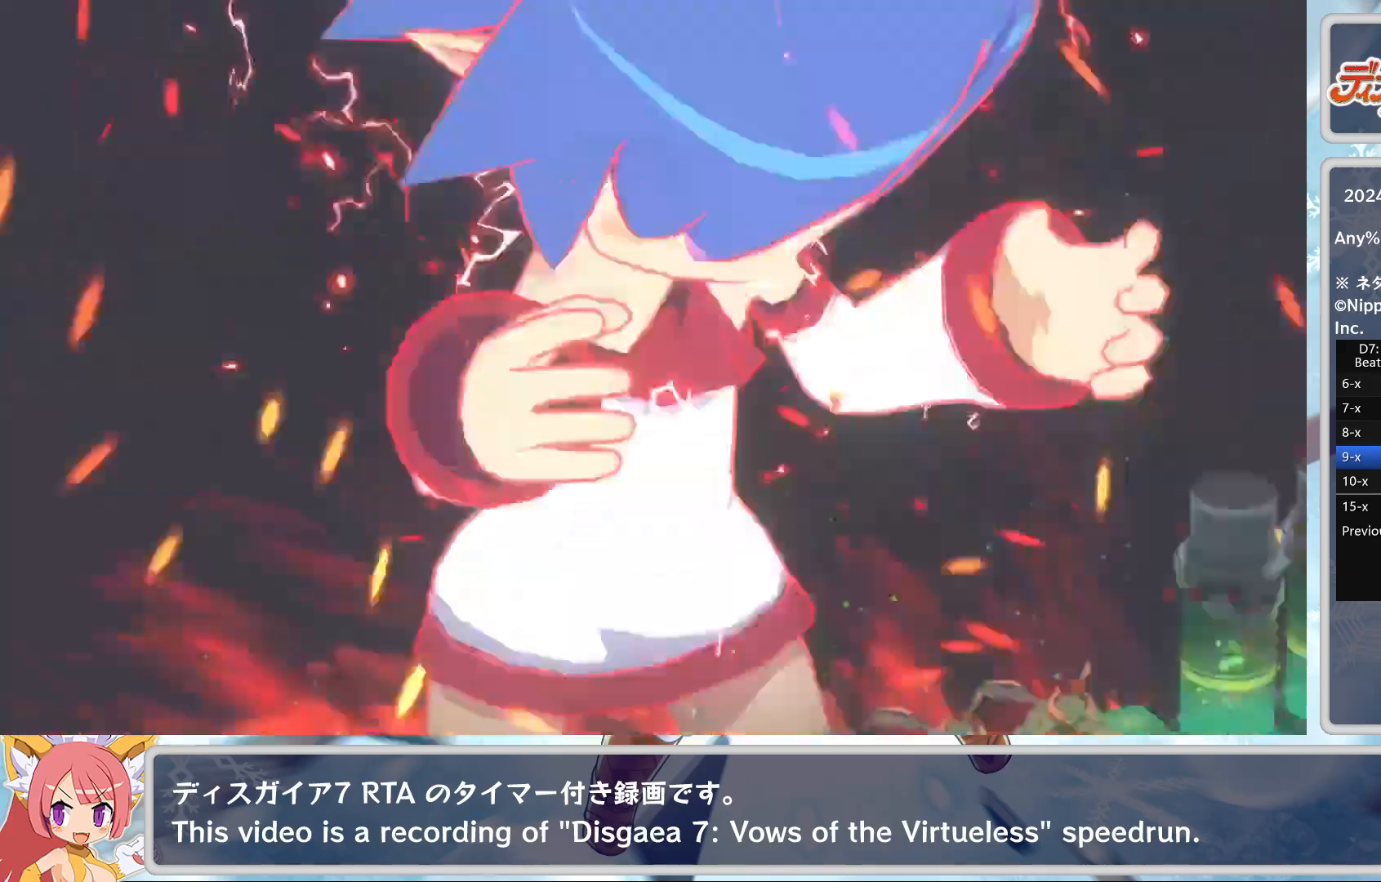
Gameplay with a controller (PlayStation layout); each line is a JSON object with the inputs held at the frame after it. "events" lists button and stick changes between this image and that frame as [ms after this image, input, new state], when the widget could be followed in between. Not read: right_stick.
{"buttons": [], "left_stick": "center", "events": [[33, "CROSS", "up"]]}
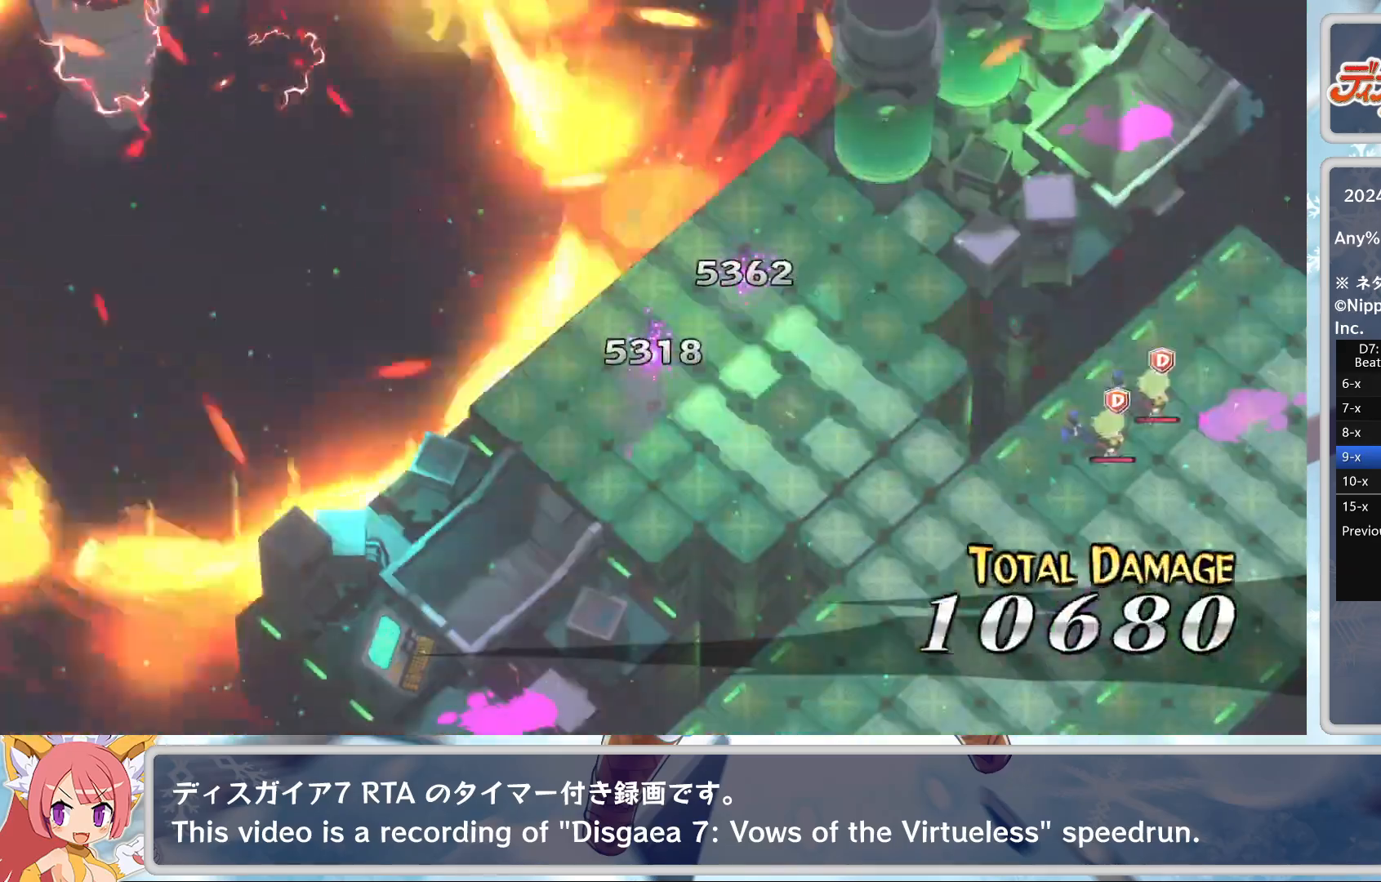
{"buttons": [], "left_stick": "center", "events": []}
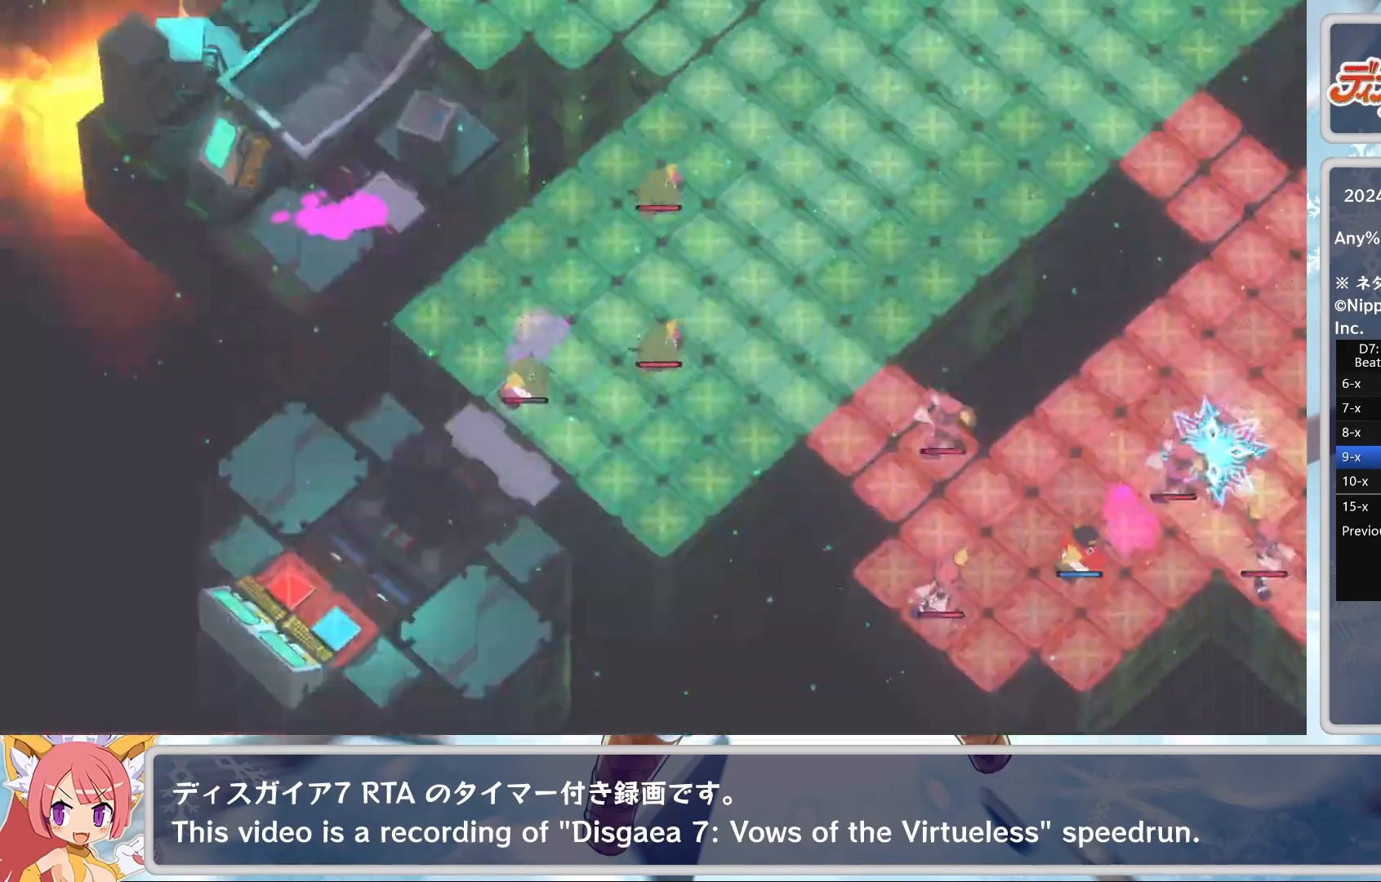
{"buttons": [], "left_stick": "center", "events": []}
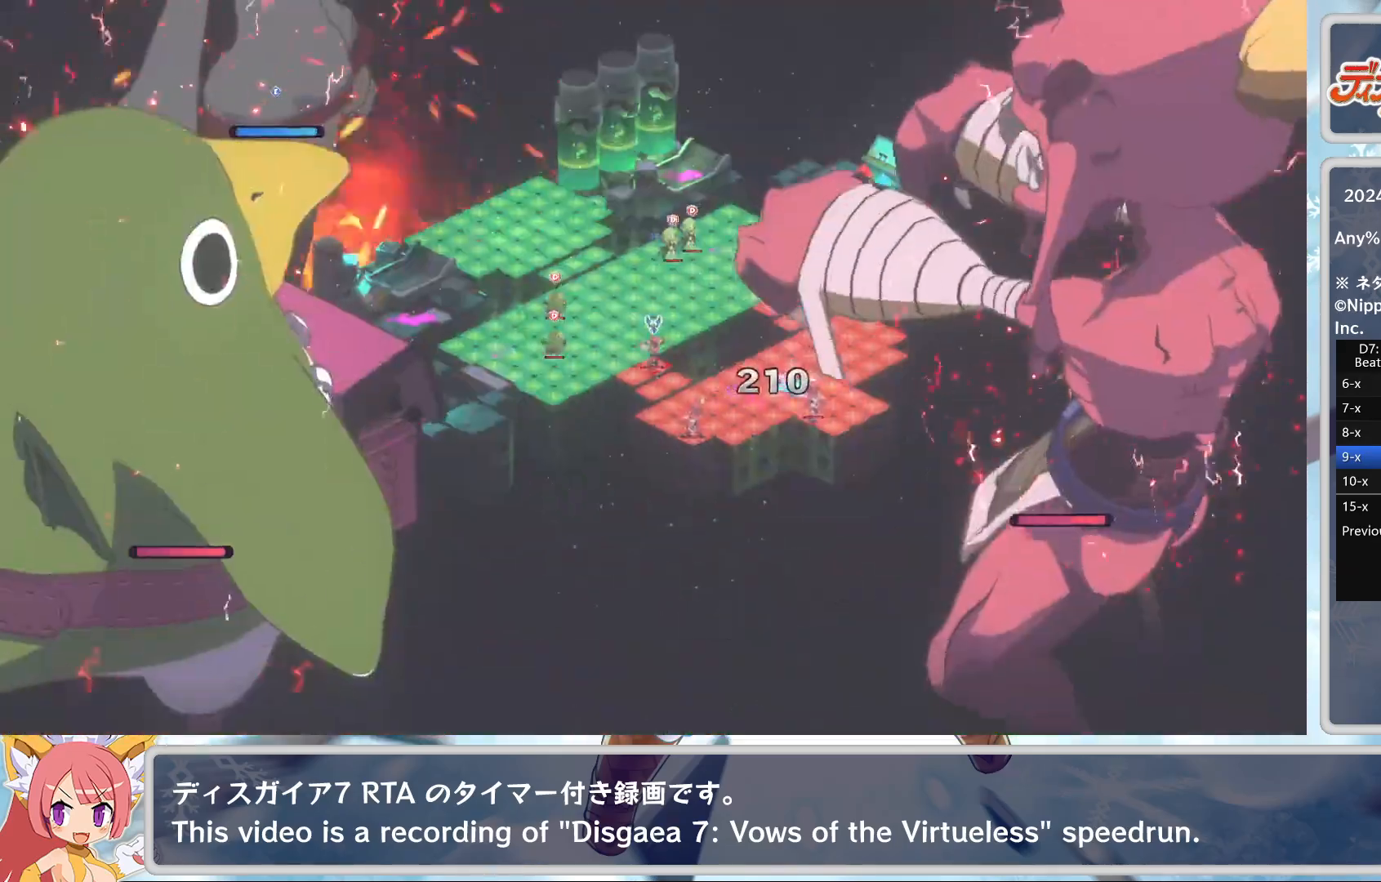
{"buttons": [], "left_stick": "center", "events": []}
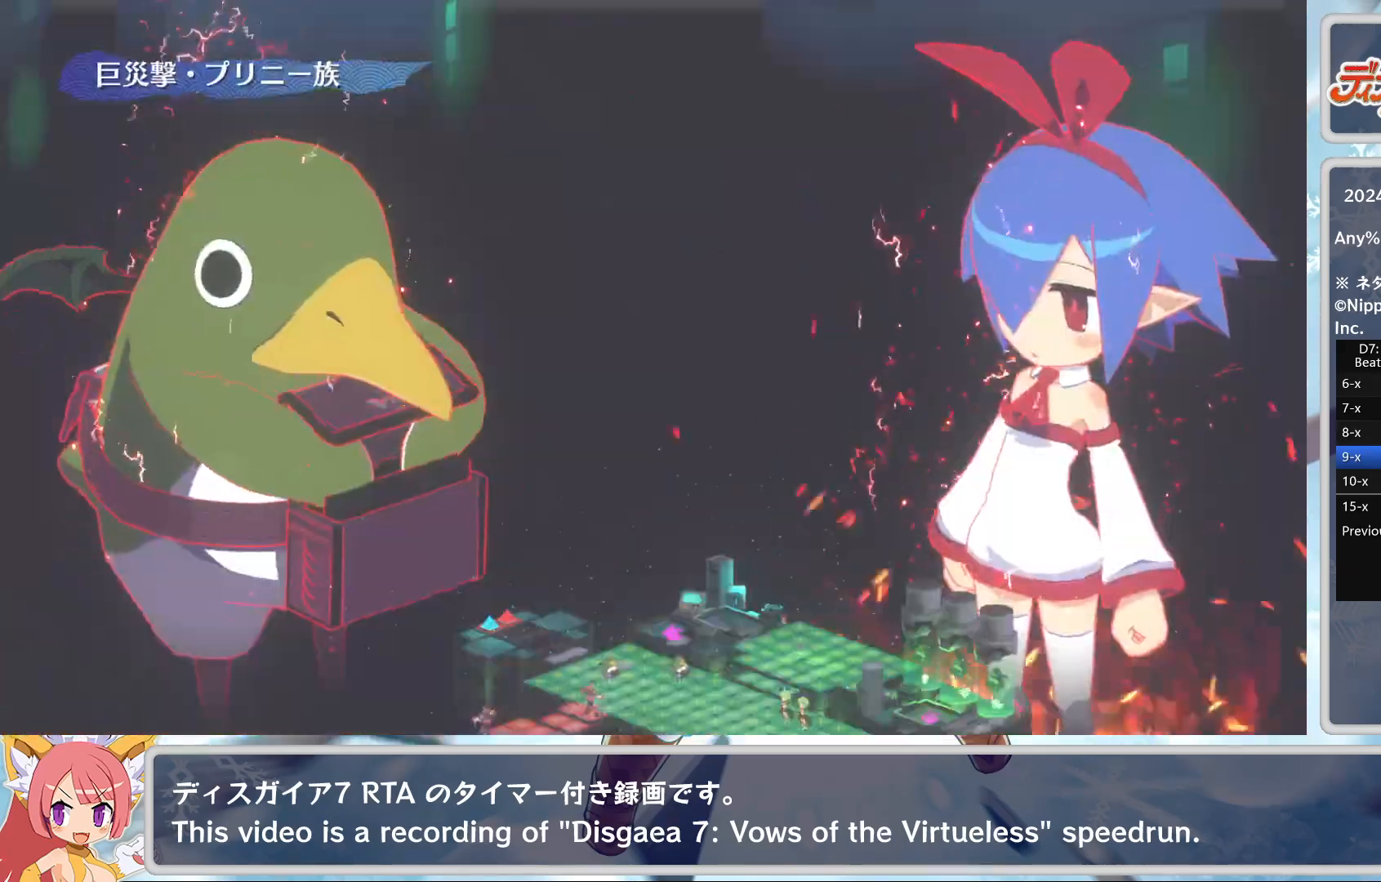
{"buttons": [], "left_stick": "center", "events": []}
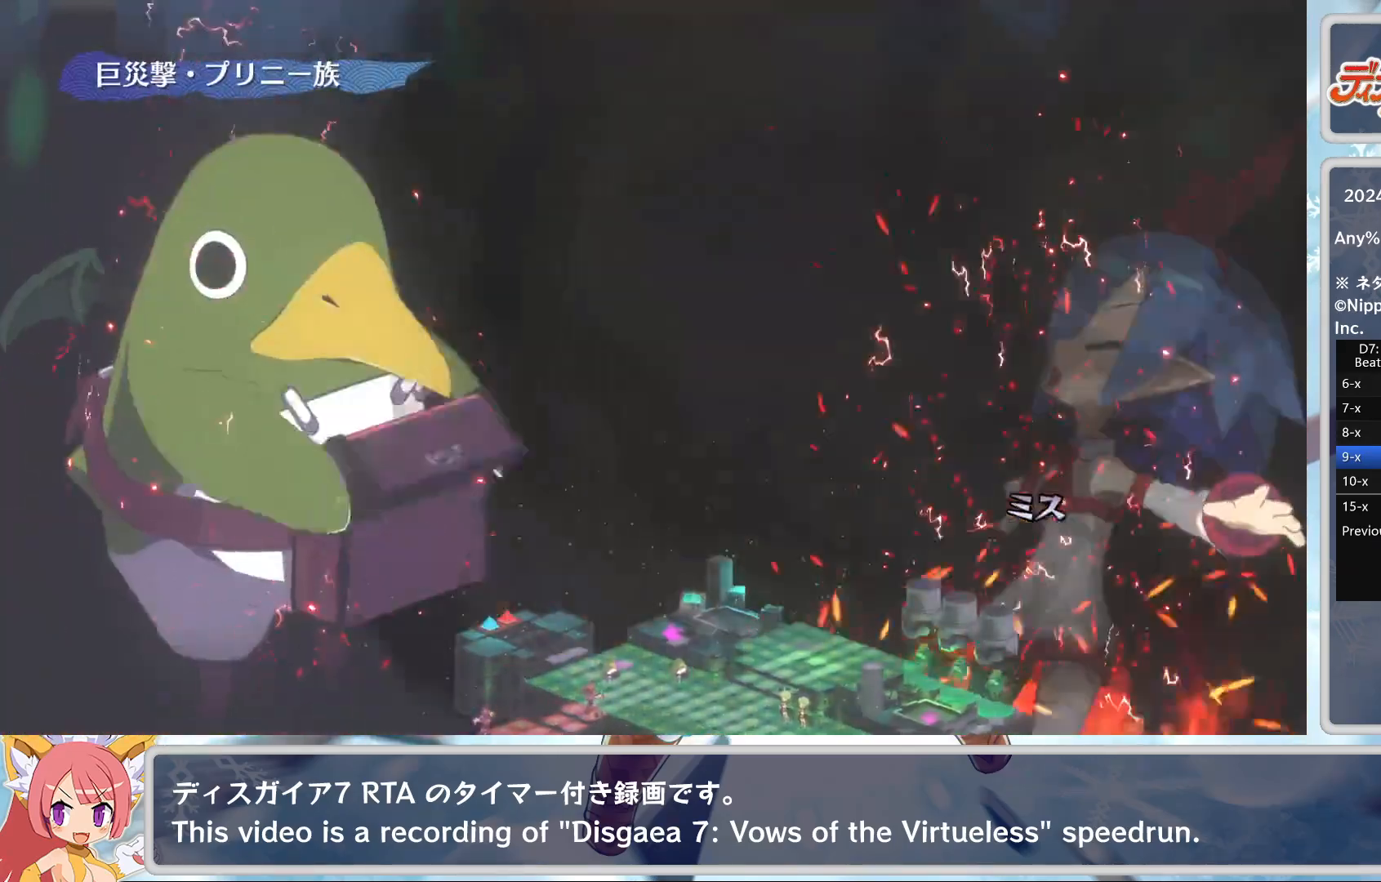
{"buttons": [], "left_stick": "center", "events": []}
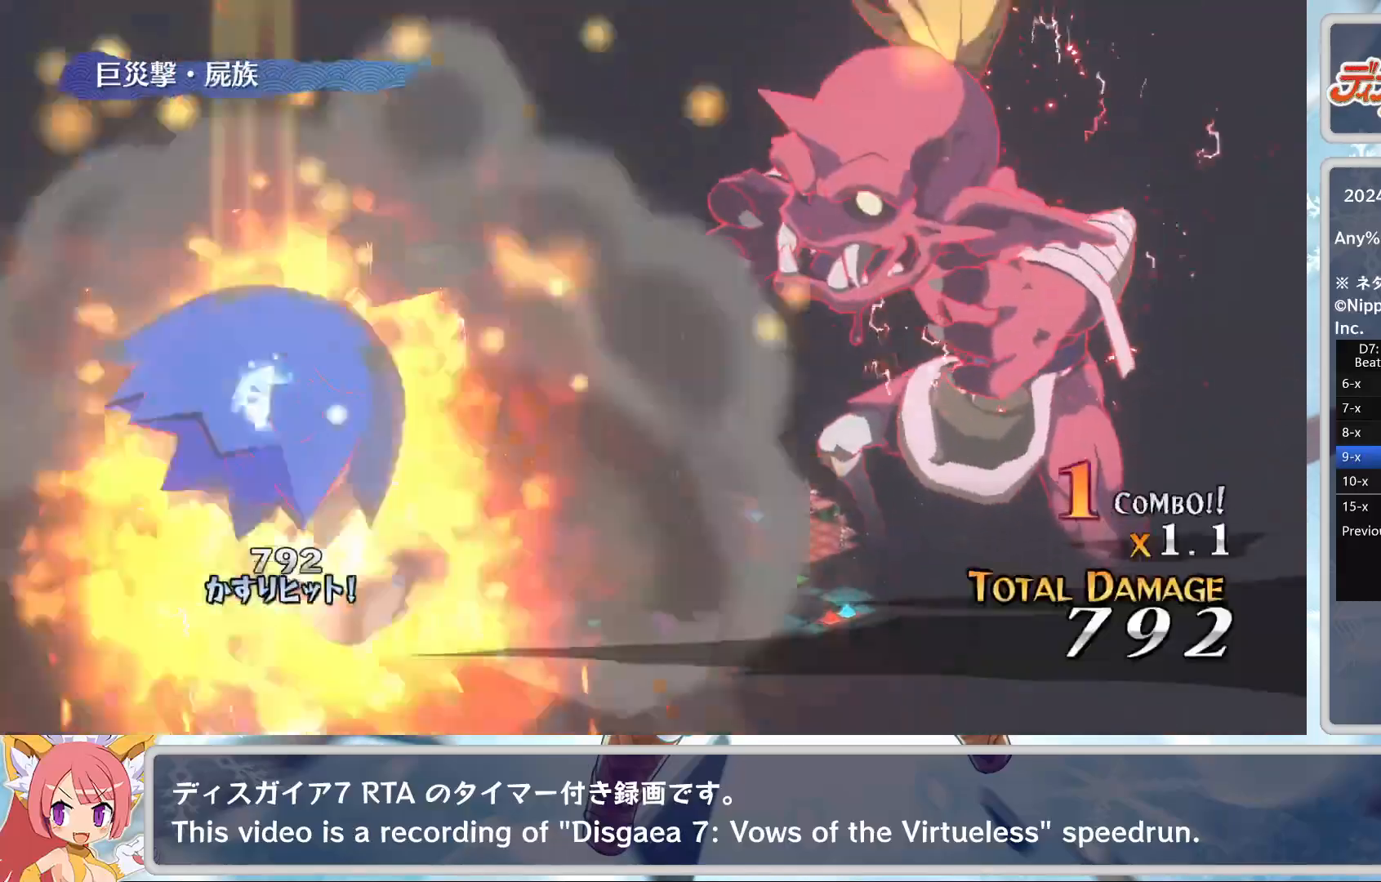
{"buttons": [], "left_stick": "center", "events": []}
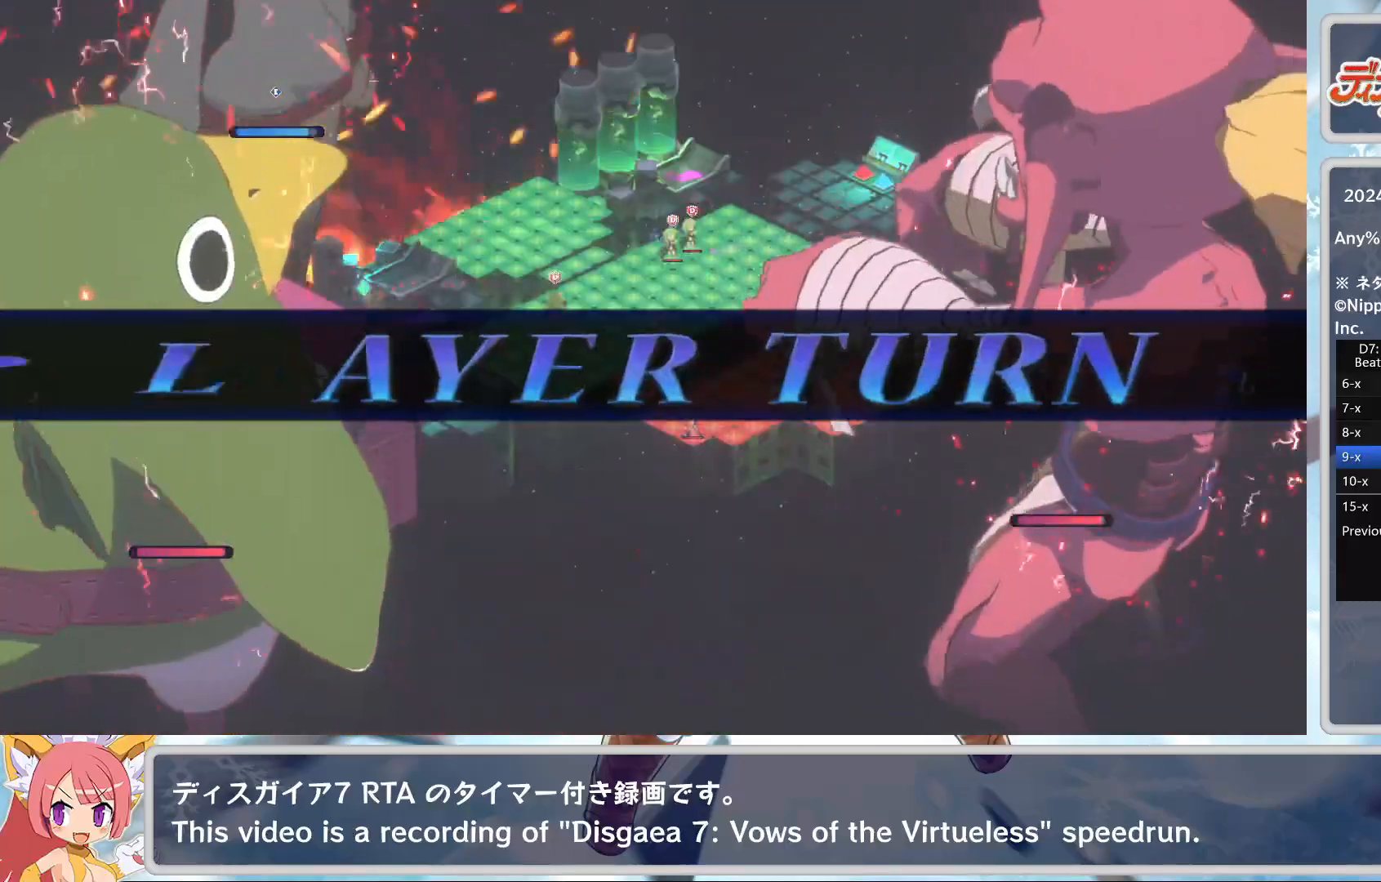
{"buttons": [], "left_stick": "center", "events": []}
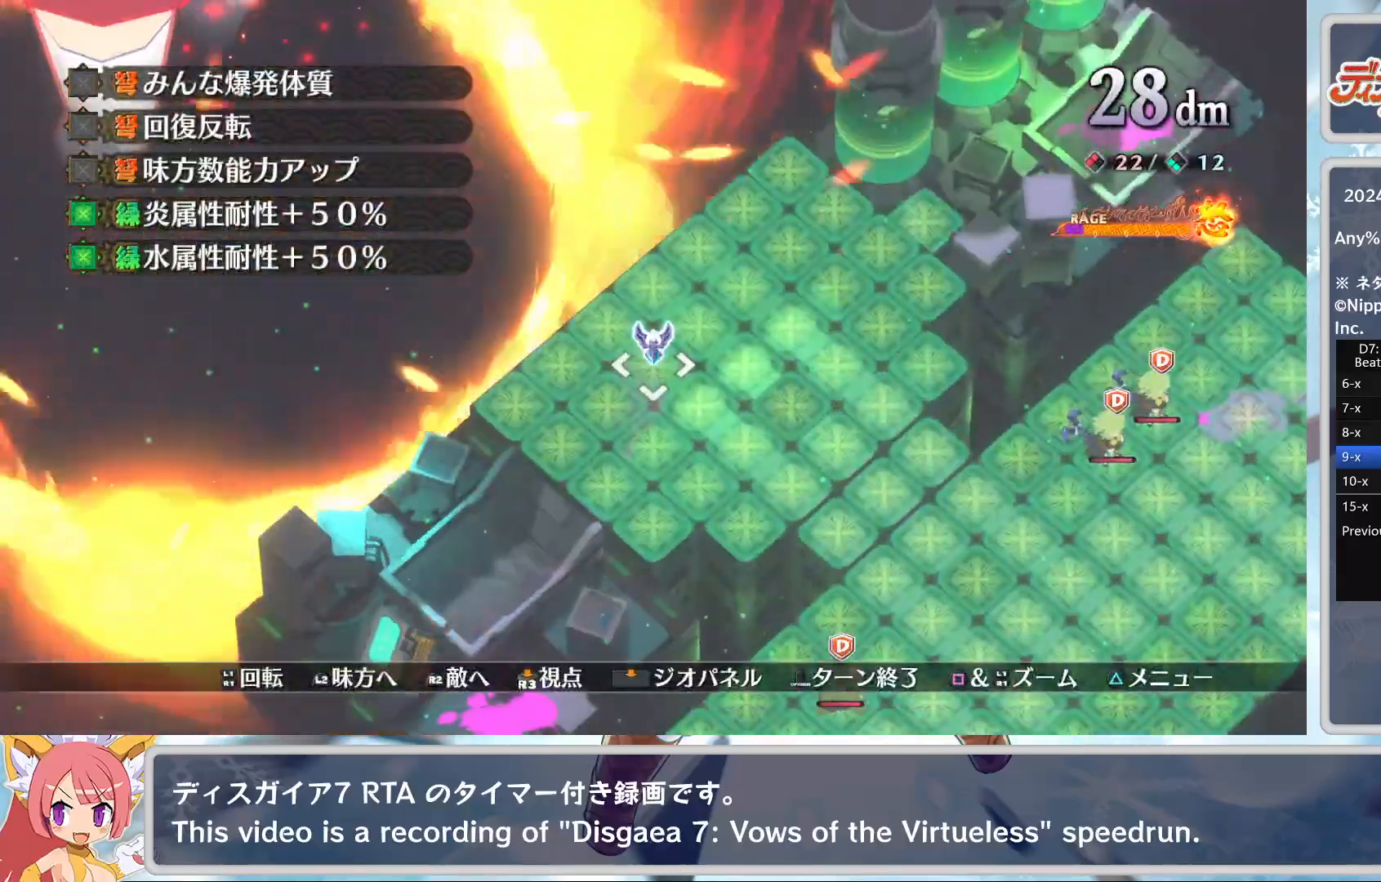
{"buttons": [], "left_stick": "center", "events": [[133, "DPAD_UP", "down"], [350, "DPAD_UP", "up"], [417, "CROSS", "down"], [500, "CROSS", "up"]]}
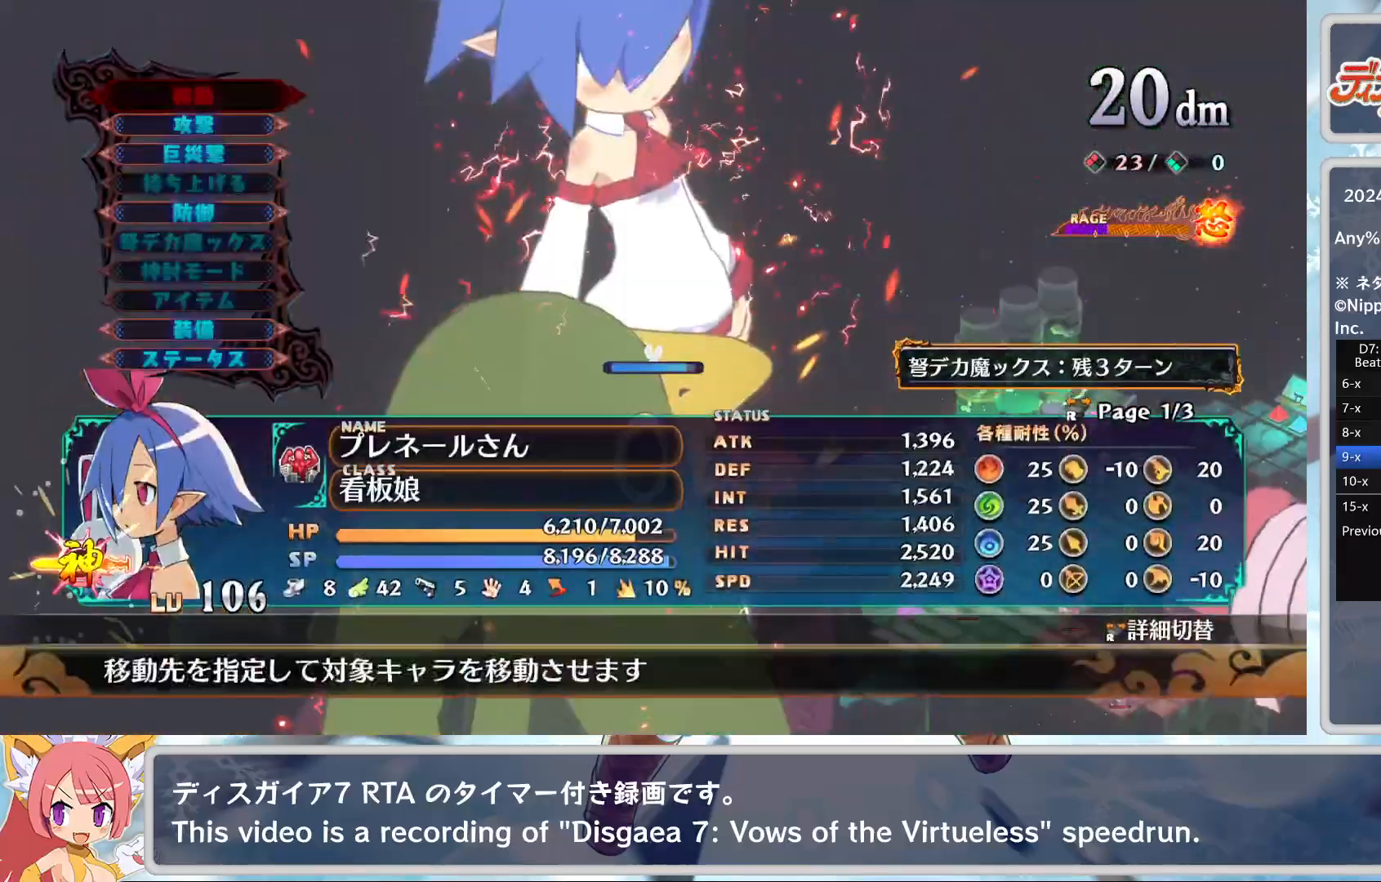
{"buttons": [], "left_stick": "down-right", "events": [[17, "DPAD_DOWN", "down"], [67, "CROSS", "down"], [100, "DPAD_DOWN", "up"], [183, "CROSS", "up"], [250, "left_stick", "down-right"]]}
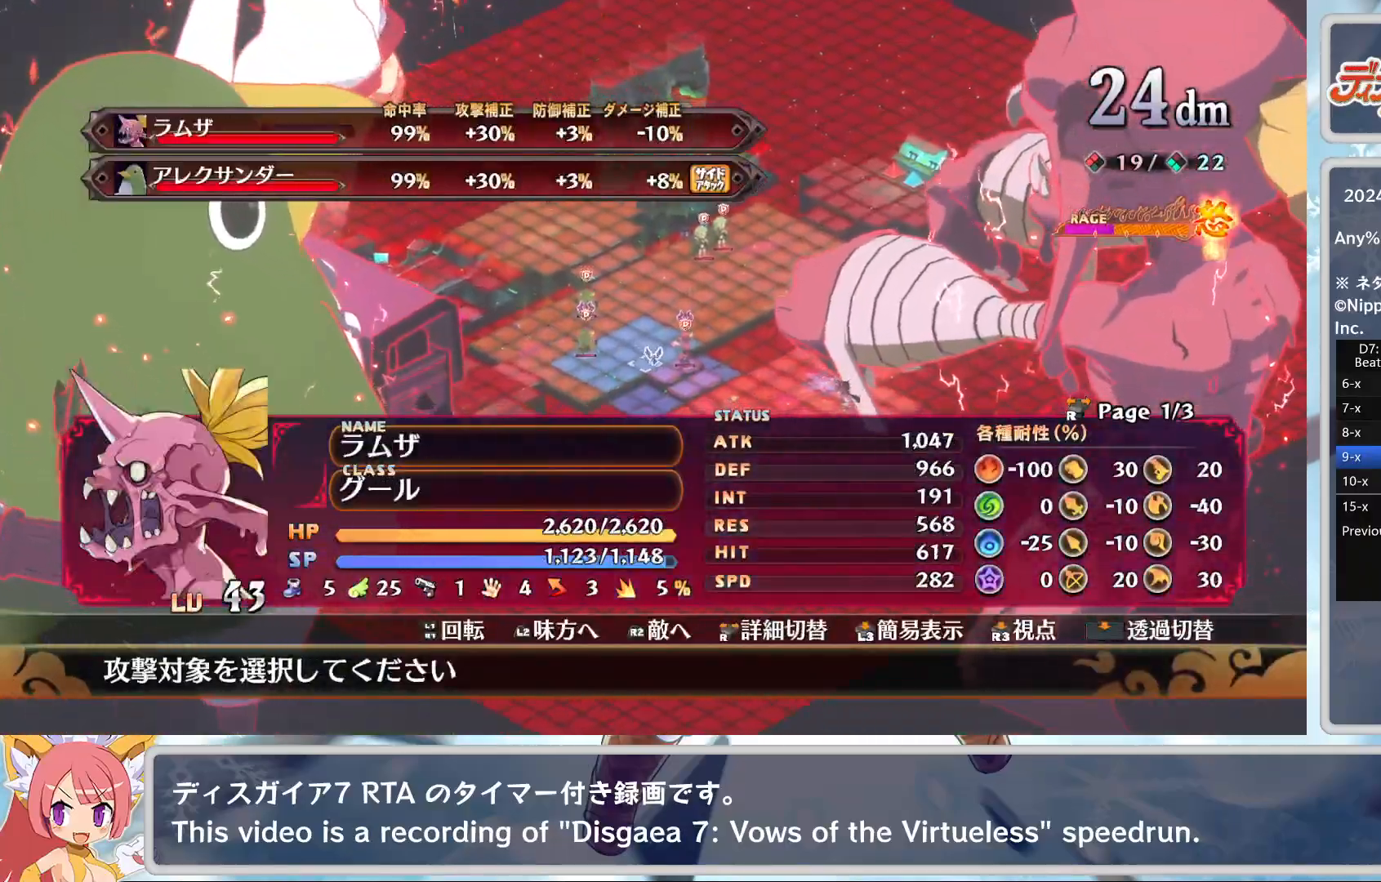
{"buttons": [], "left_stick": "down", "events": [[233, "left_stick", "down"]]}
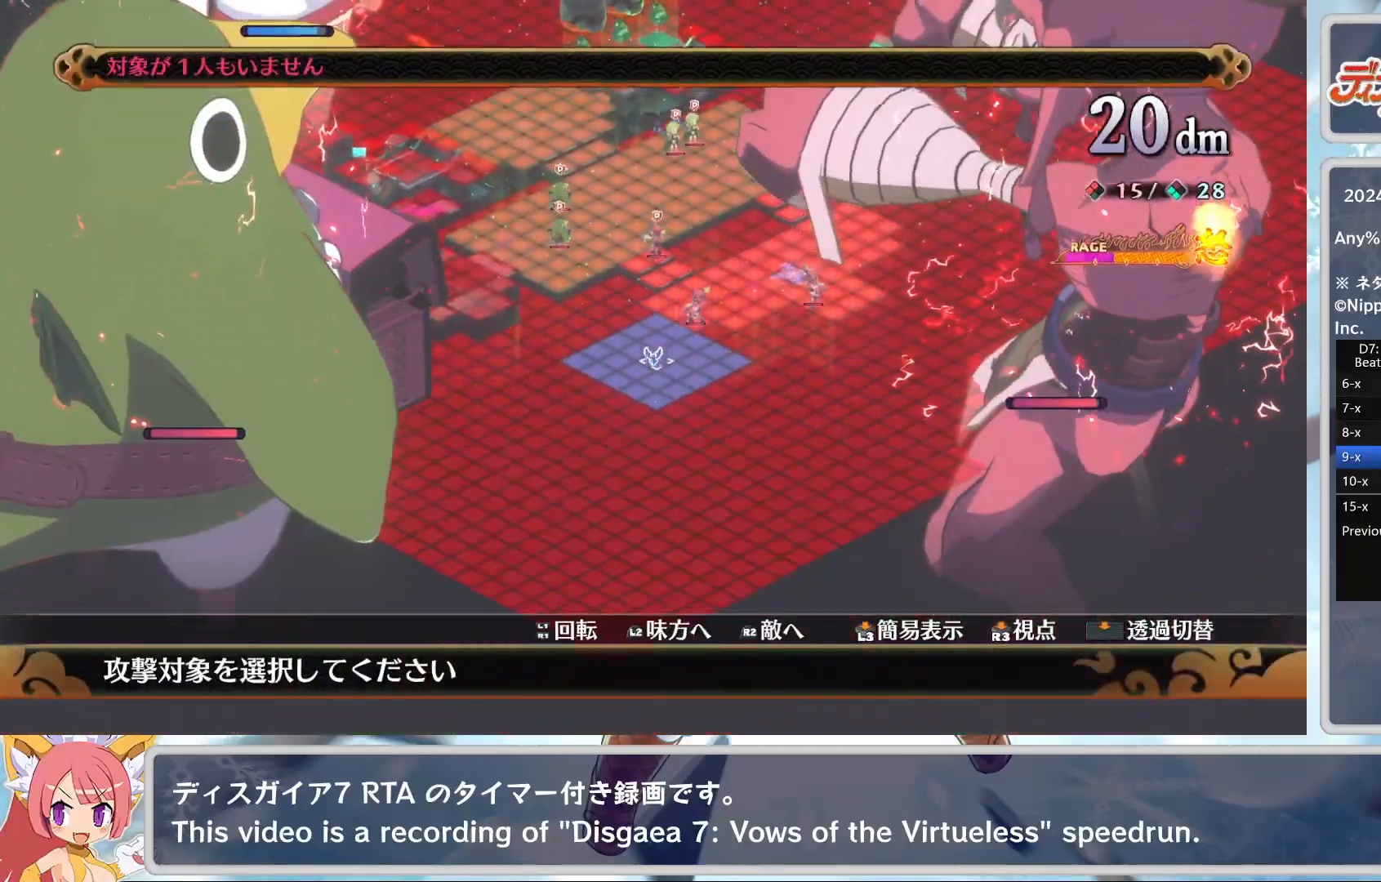
{"buttons": [], "left_stick": "down", "events": [[33, "left_stick", "center"], [250, "left_stick", "down"]]}
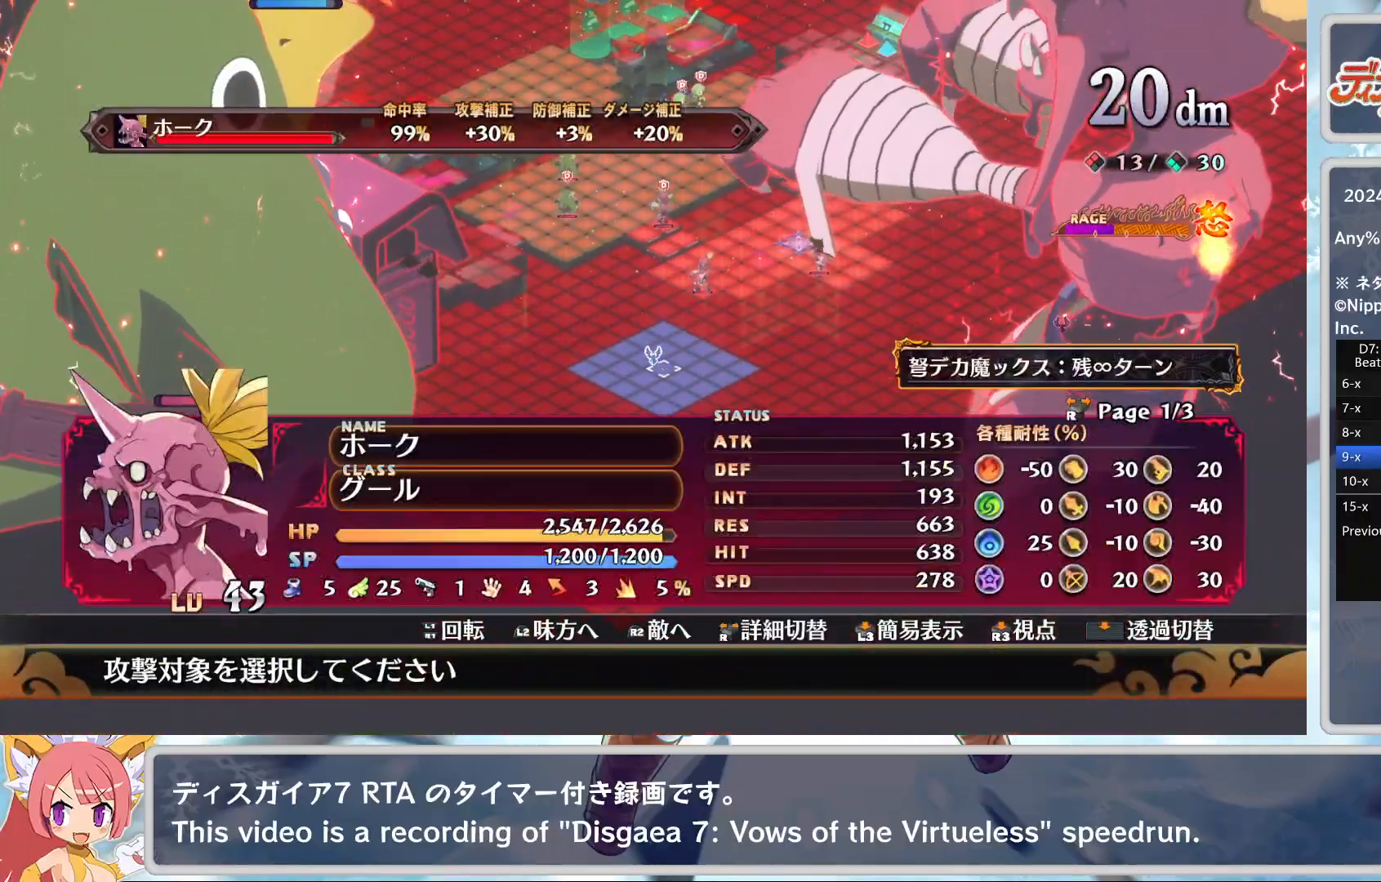
{"buttons": [], "left_stick": "center", "events": [[333, "left_stick", "left"], [417, "left_stick", "center"]]}
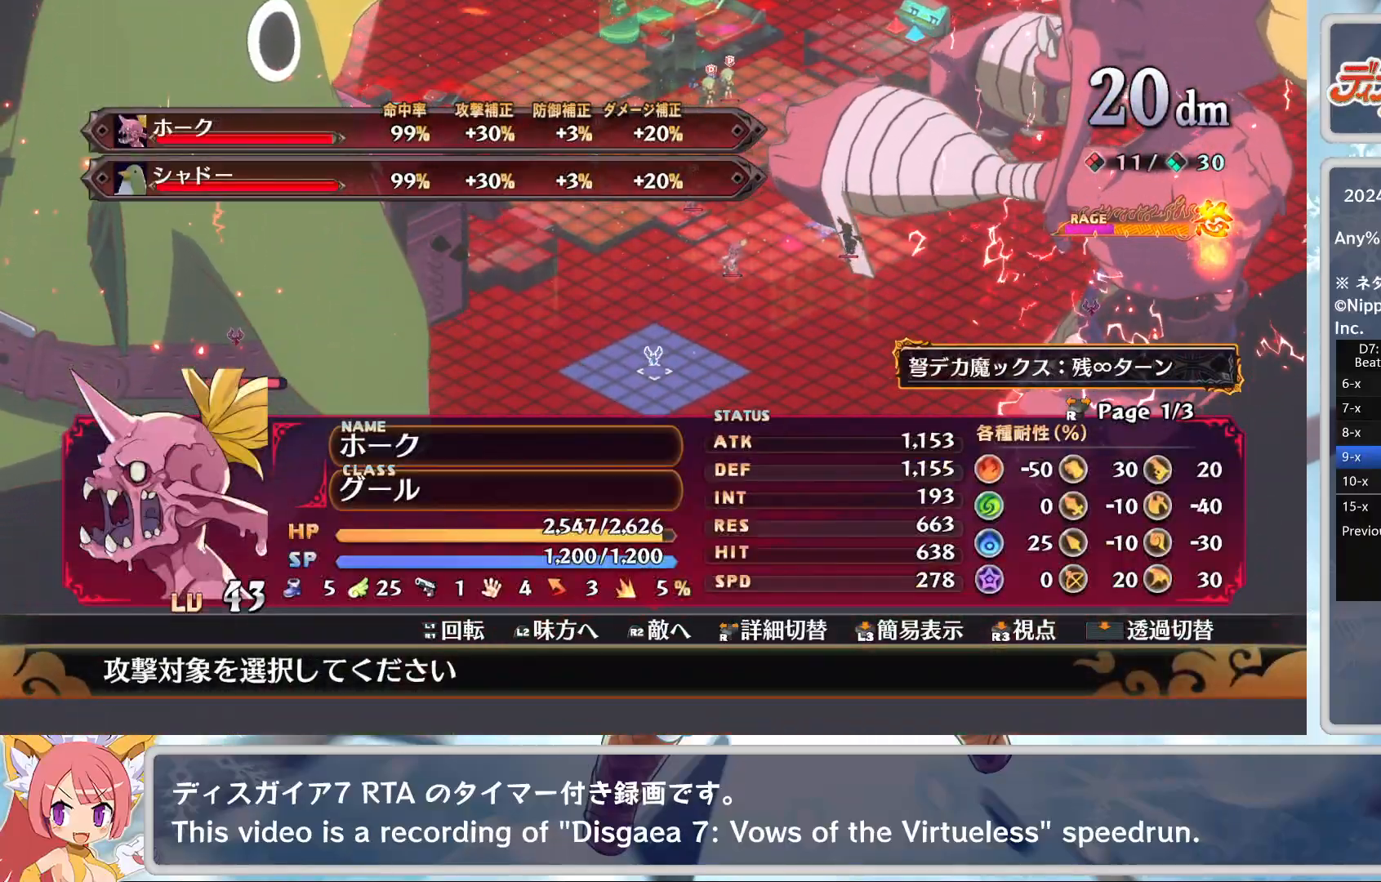
{"buttons": ["CROSS"], "left_stick": "center", "events": [[167, "CROSS", "down"], [267, "CROSS", "up"], [300, "TRIANGLE", "down"], [333, "DPAD_DOWN", "down"], [383, "TRIANGLE", "up"], [400, "CROSS", "down"], [417, "DPAD_DOWN", "up"]]}
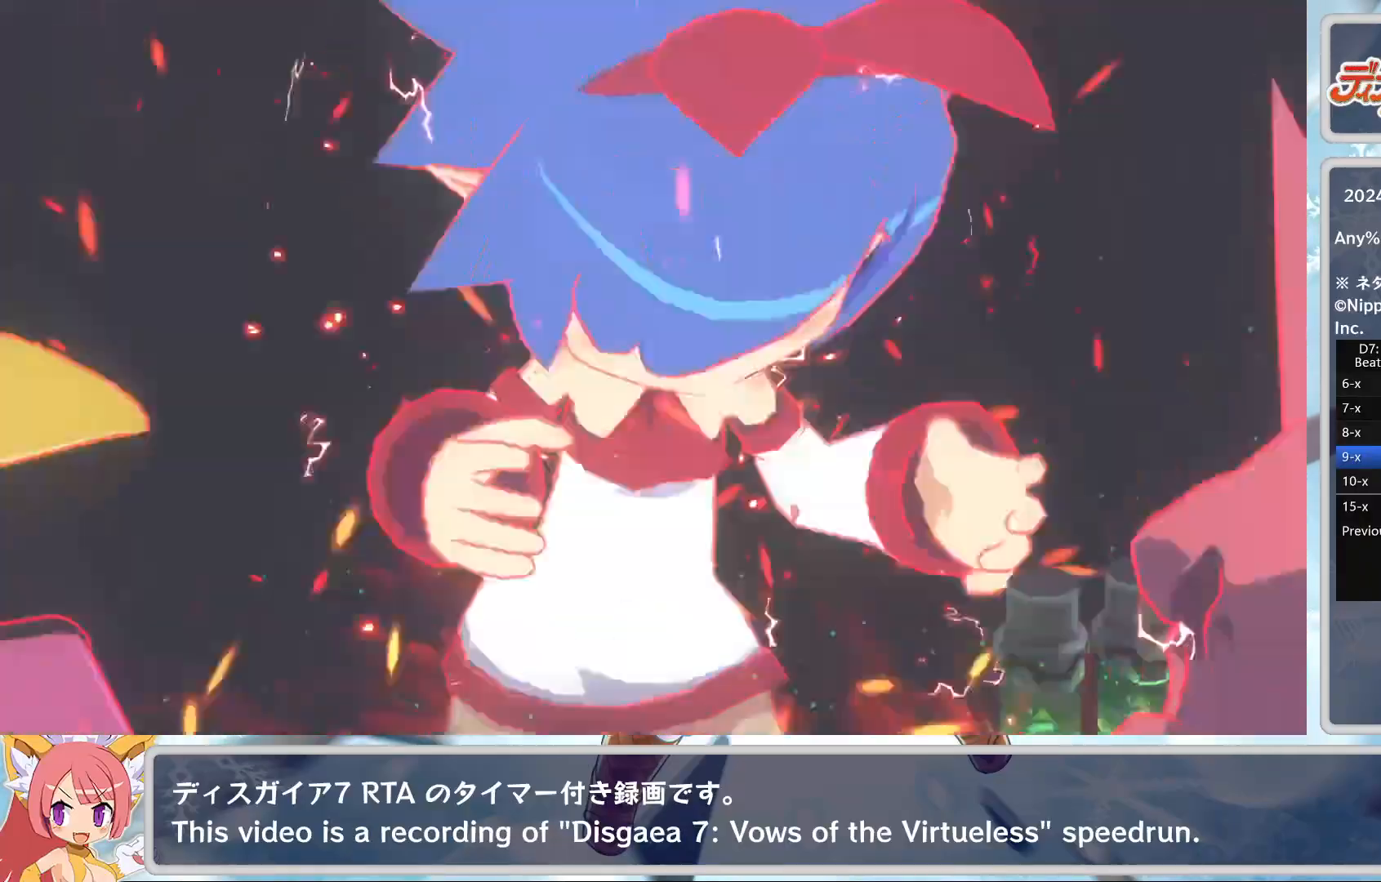
{"buttons": [], "left_stick": "center", "events": [[33, "CROSS", "up"]]}
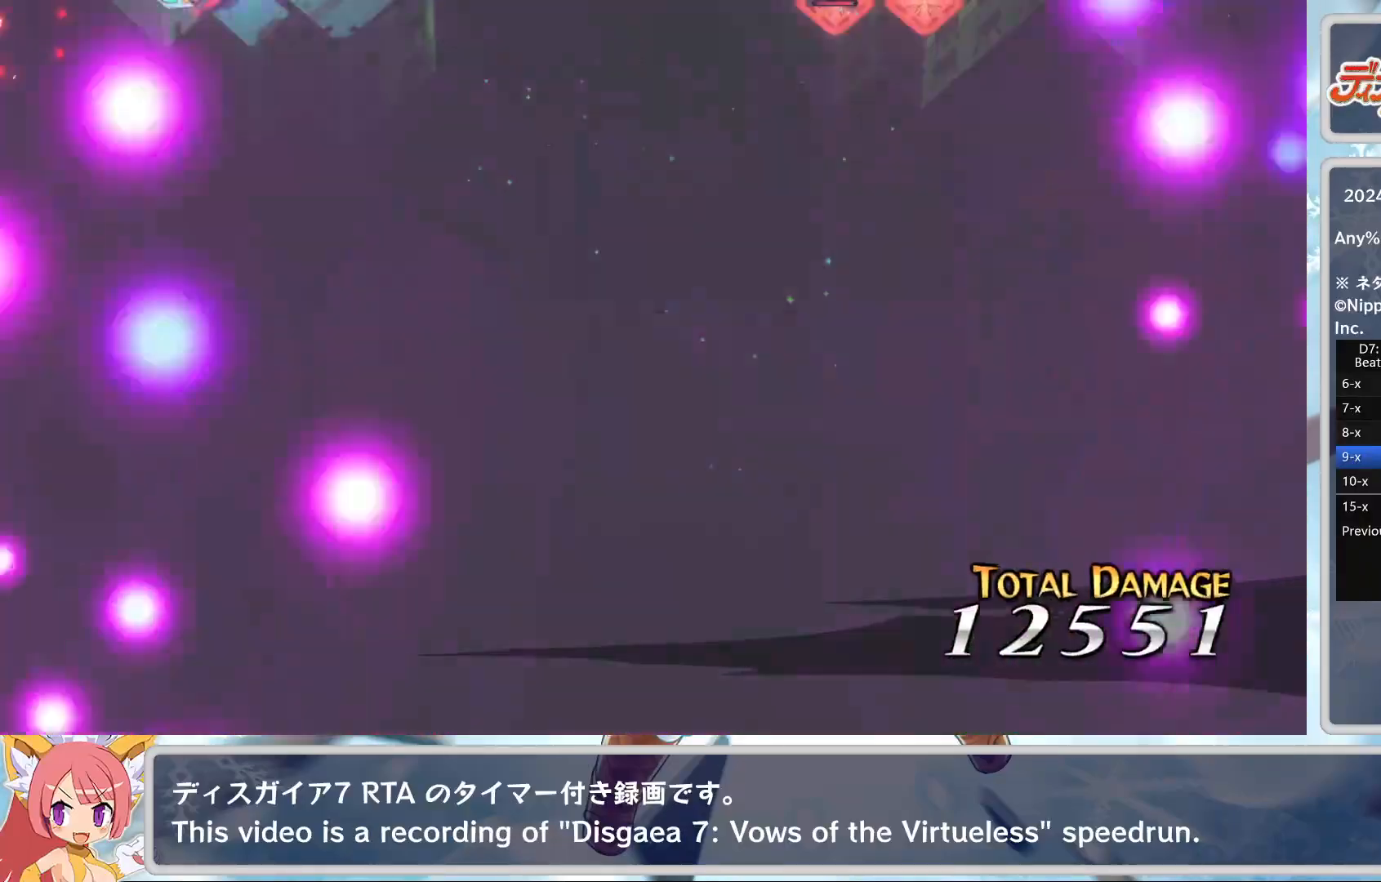
{"buttons": [], "left_stick": "center", "events": []}
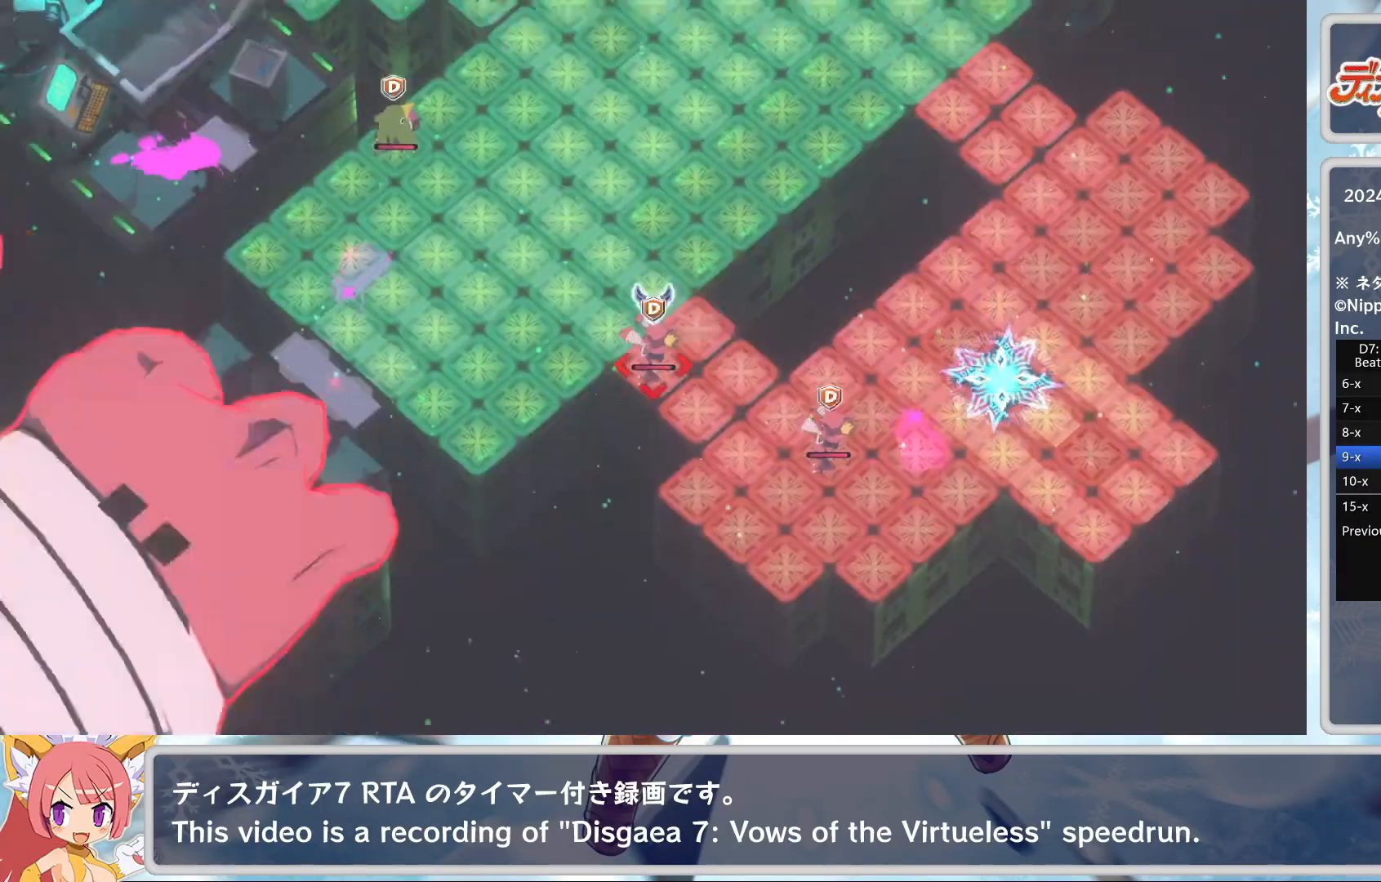
{"buttons": [], "left_stick": "center", "events": []}
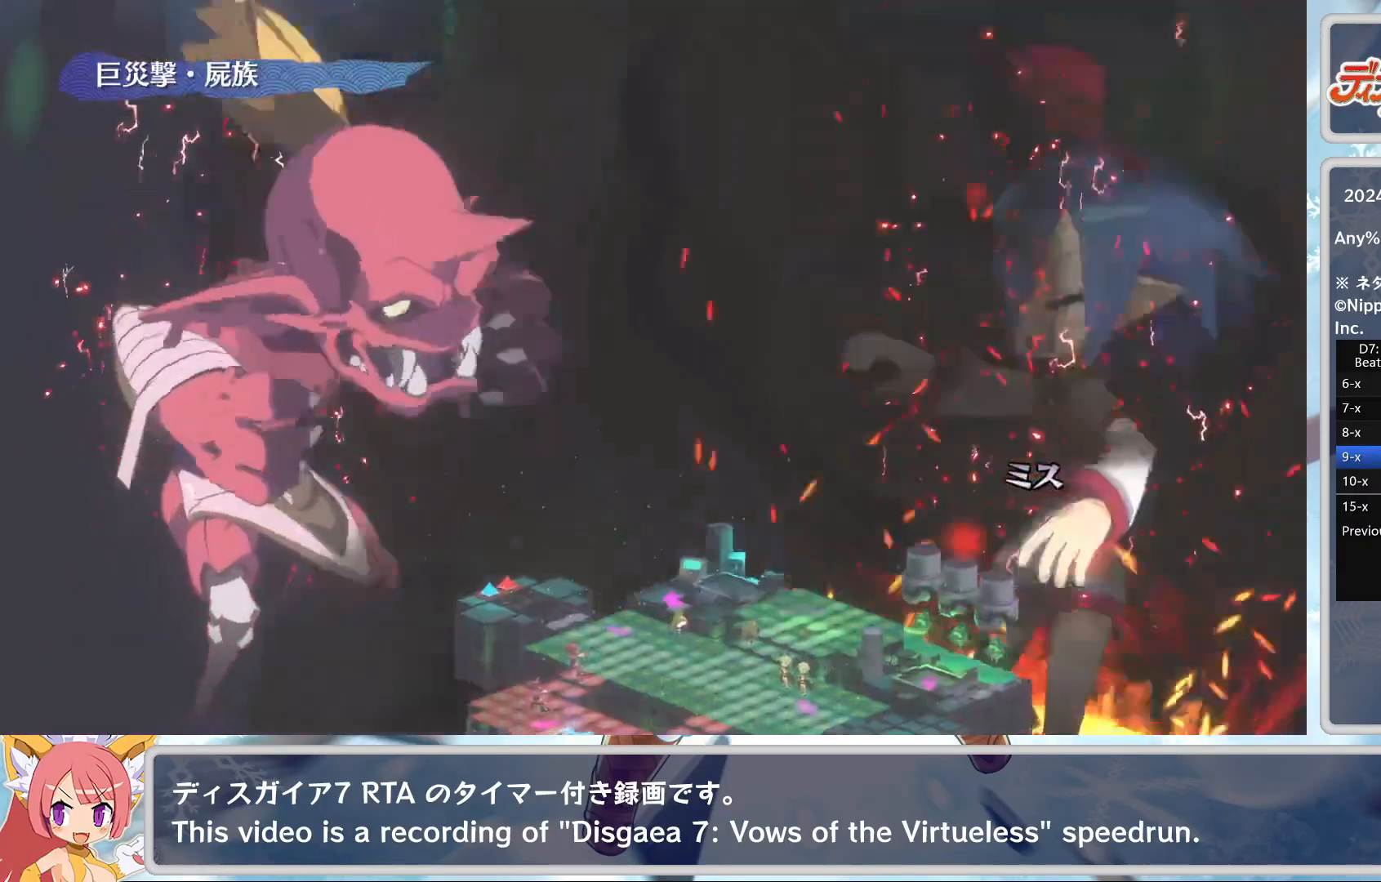
{"buttons": [], "left_stick": "center", "events": []}
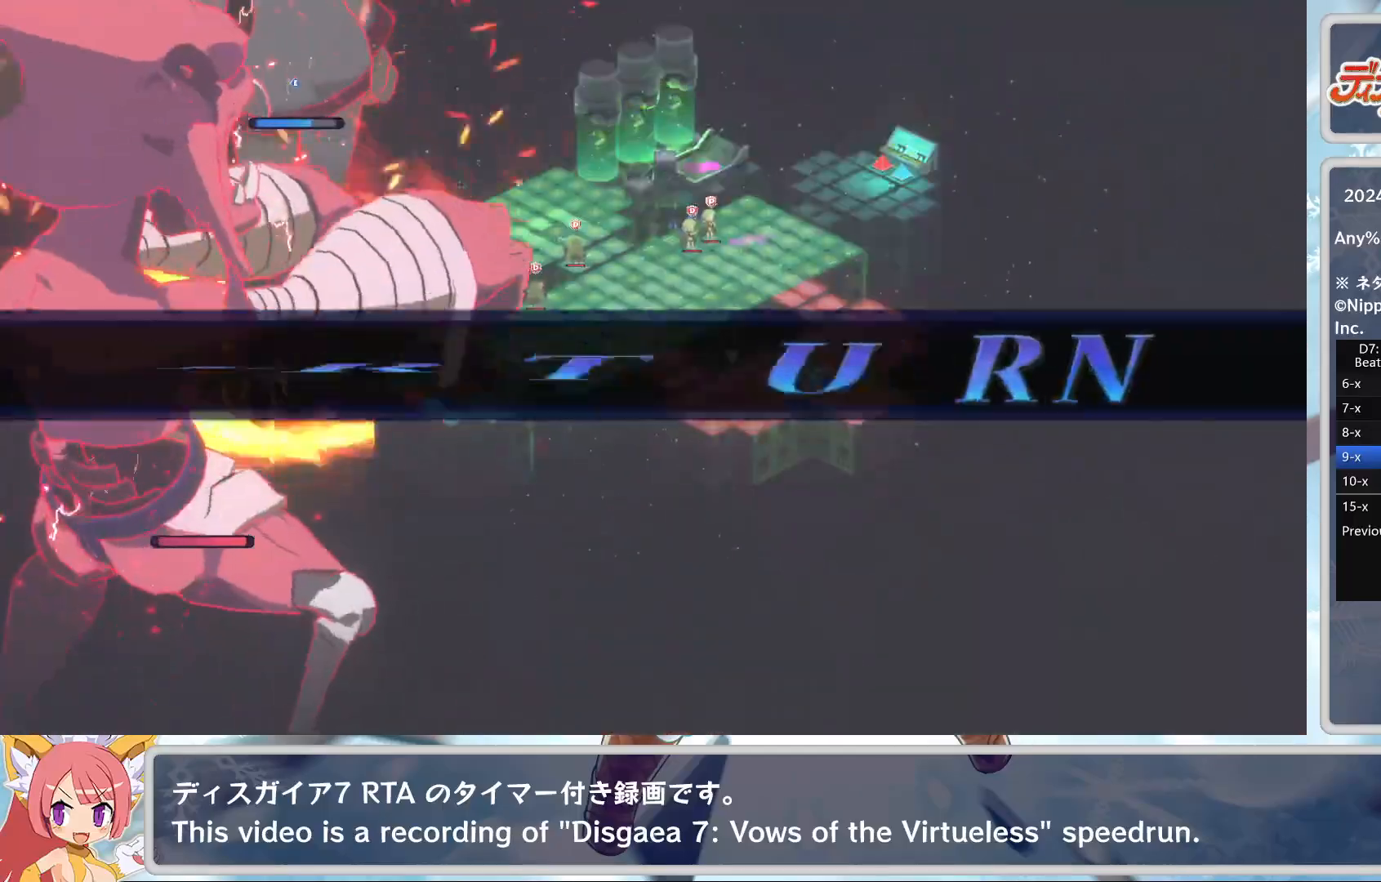
{"buttons": ["L2"], "left_stick": "center", "events": [[250, "L2", "down"]]}
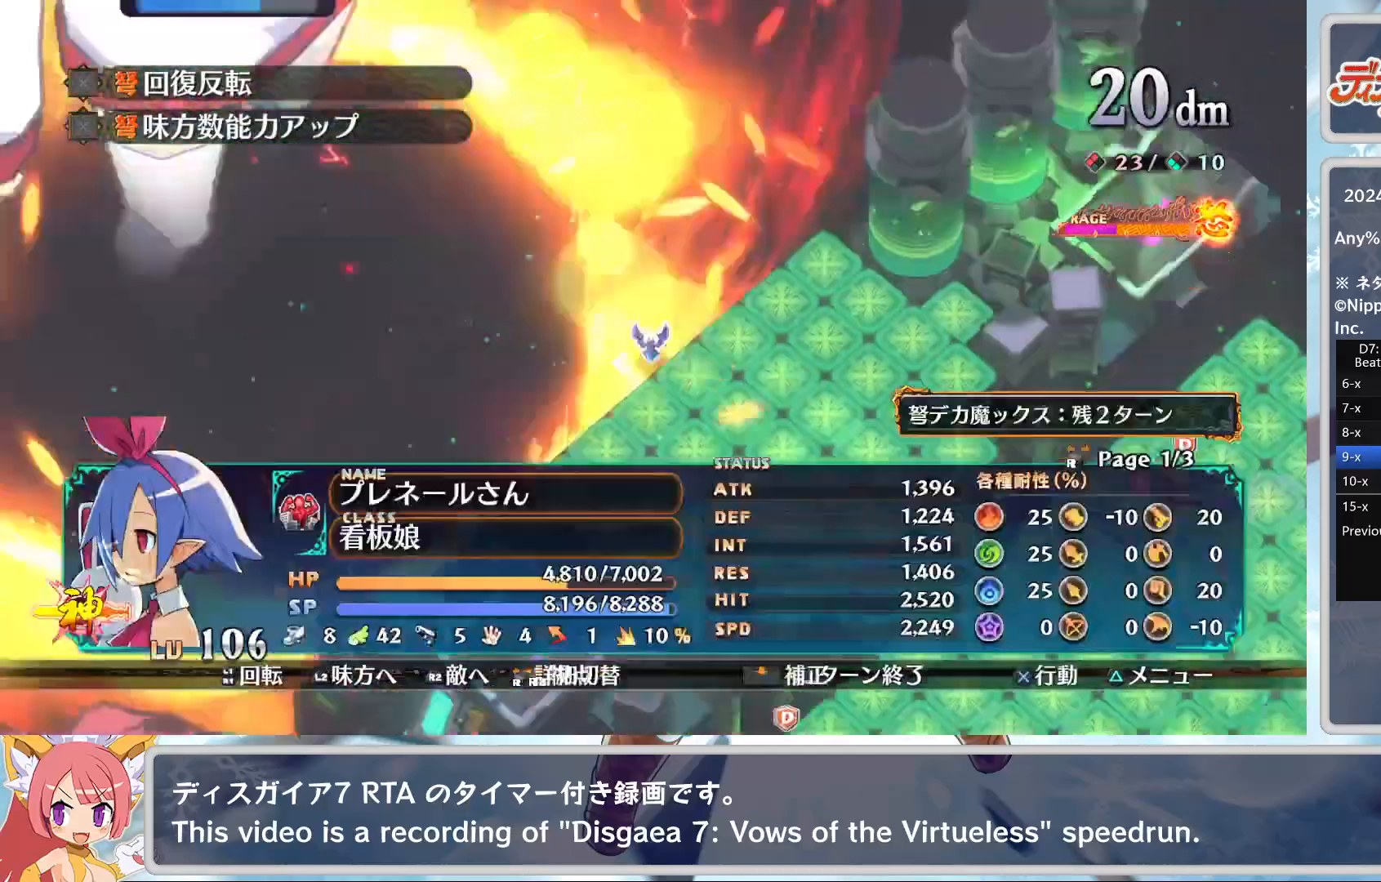
{"buttons": ["CROSS"], "left_stick": "center", "events": [[17, "L2", "up"], [100, "CROSS", "down"], [233, "CROSS", "up"], [233, "DPAD_DOWN", "down"], [267, "DPAD_DOWN", "up"], [333, "DPAD_DOWN", "down"], [400, "DPAD_DOWN", "up"], [500, "CROSS", "down"]]}
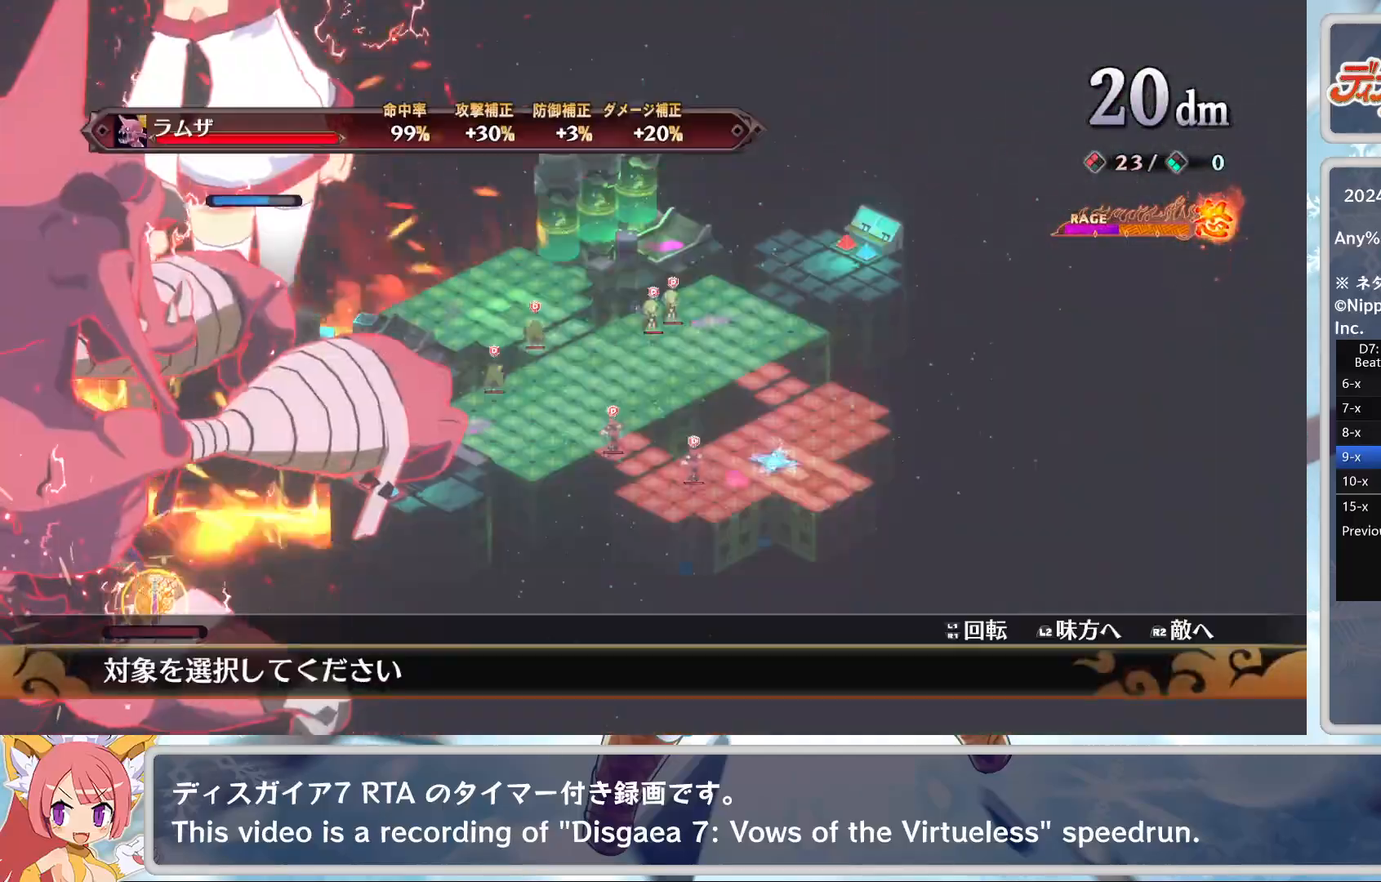
{"buttons": [], "left_stick": "center", "events": [[83, "CROSS", "up"], [133, "CROSS", "down"], [217, "CROSS", "up"], [250, "TRIANGLE", "down"], [350, "DPAD_DOWN", "down"], [383, "CROSS", "down"], [383, "TRIANGLE", "up"], [433, "DPAD_DOWN", "up"], [483, "CROSS", "up"]]}
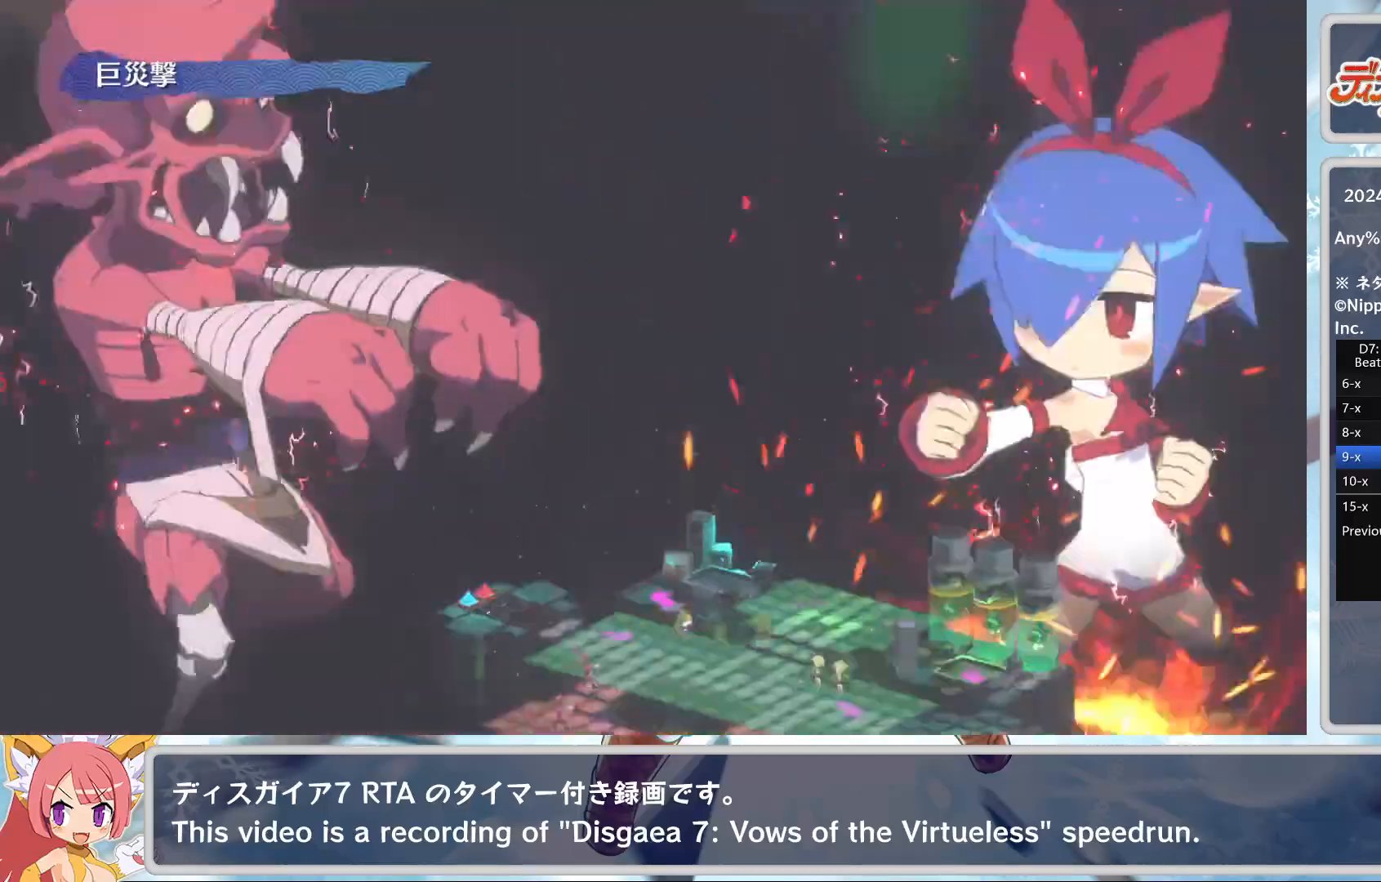
{"buttons": [], "left_stick": "center", "events": []}
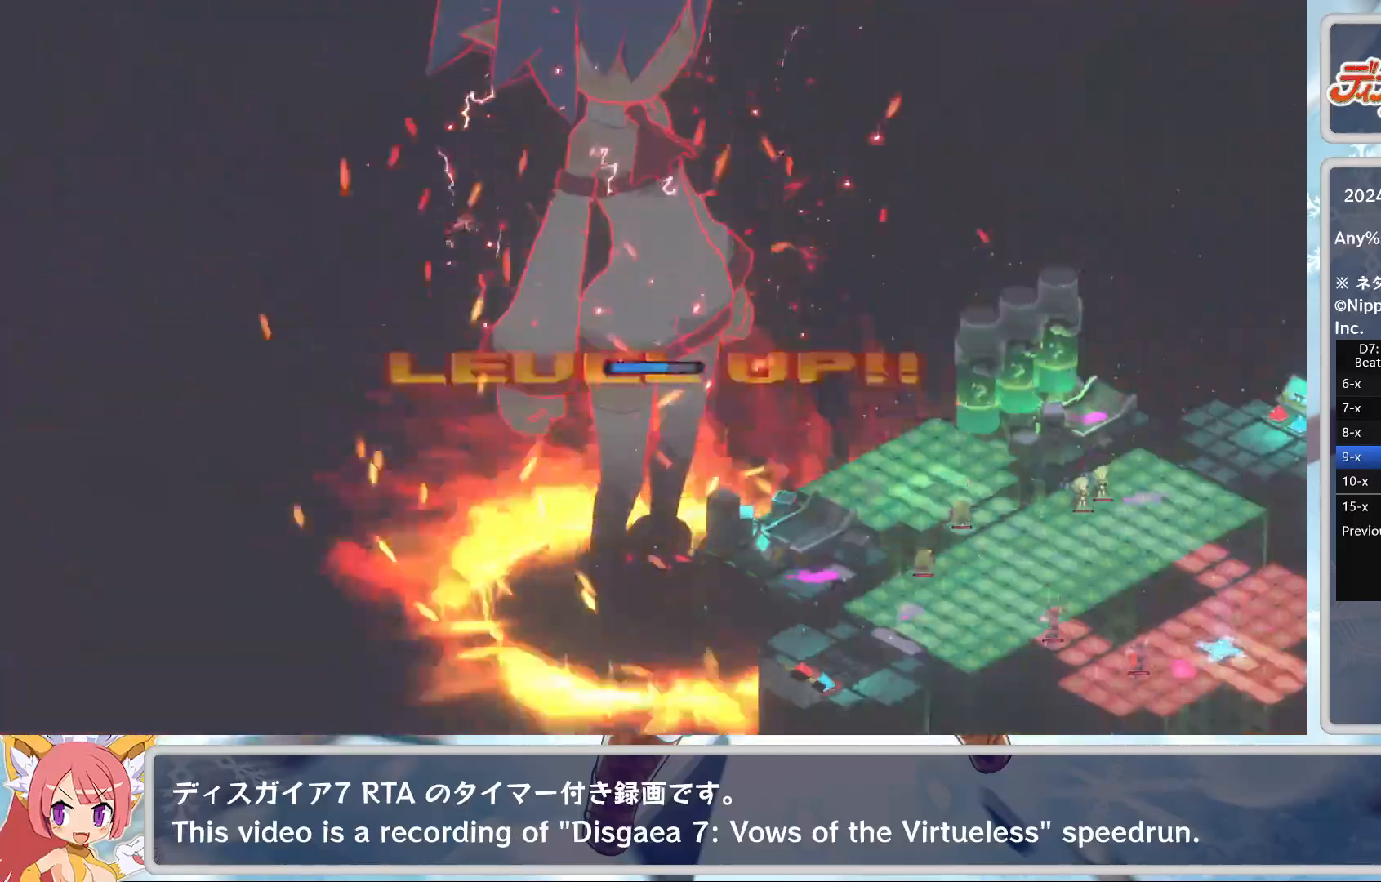
{"buttons": [], "left_stick": "center", "events": []}
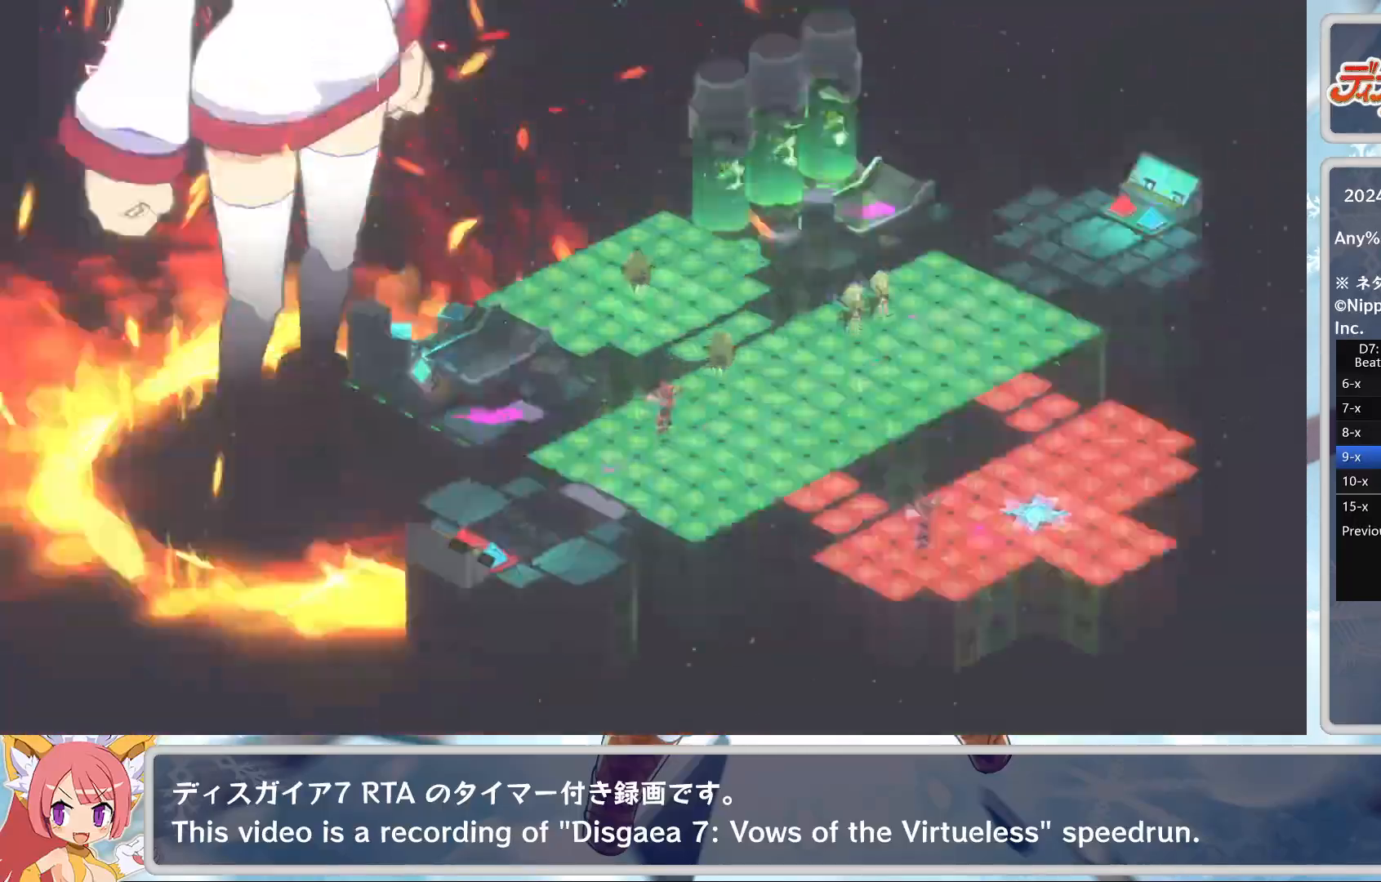
{"buttons": [], "left_stick": "center", "events": []}
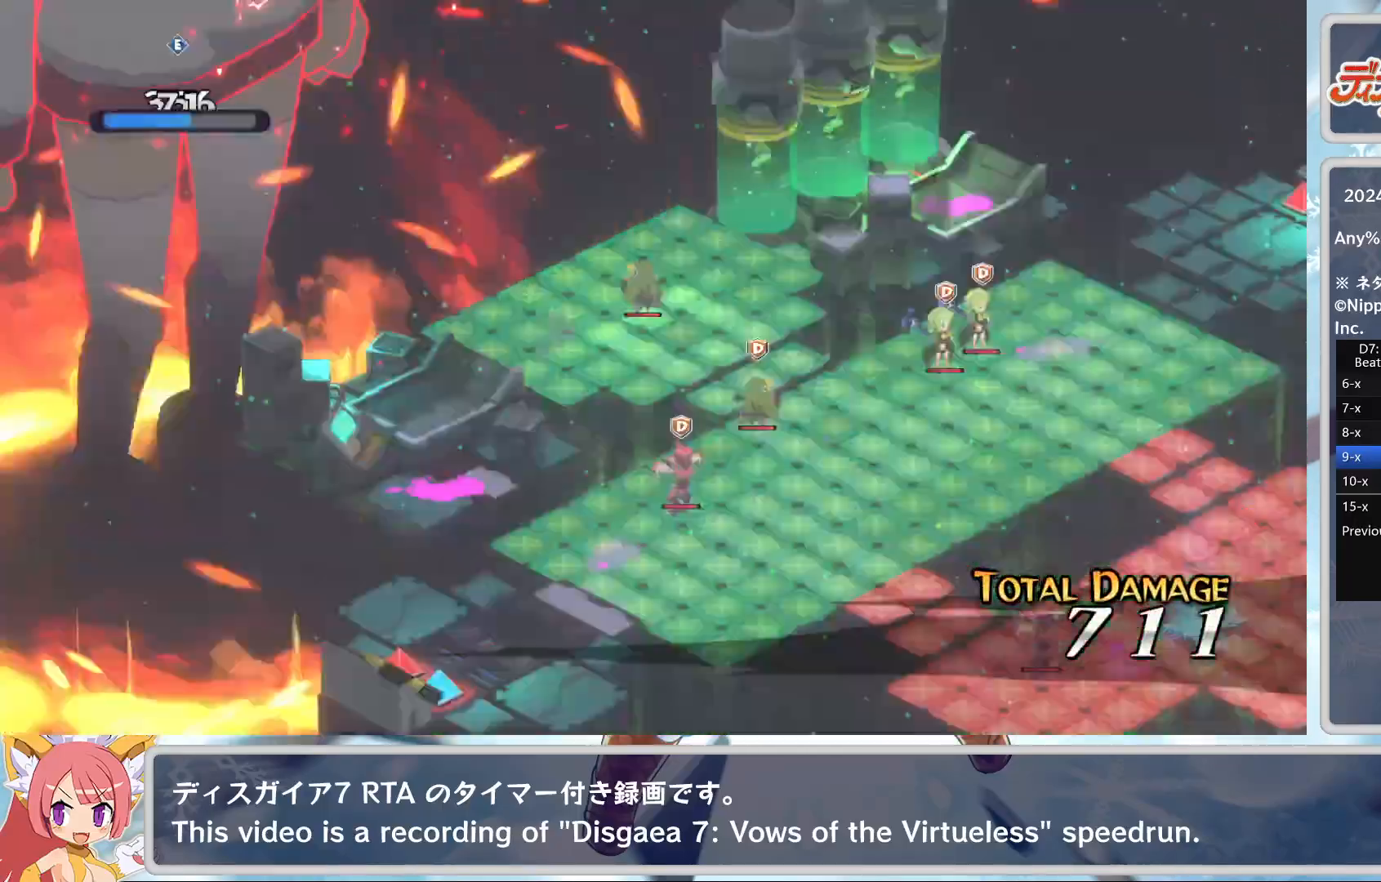
{"buttons": [], "left_stick": "center", "events": []}
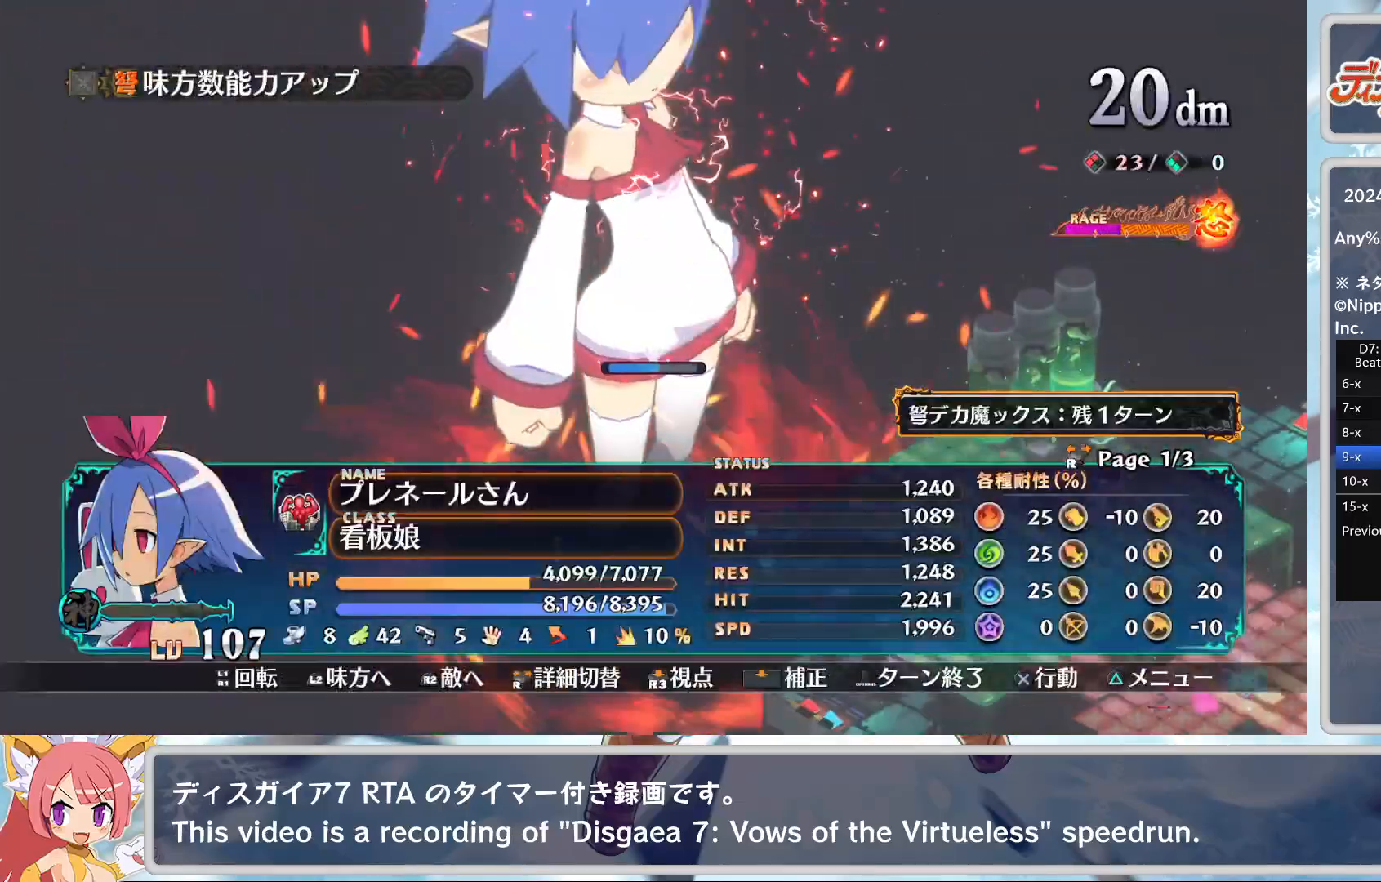
{"buttons": [], "left_stick": "center", "events": [[133, "L2", "down"], [250, "L2", "up"], [300, "L2", "down"], [383, "L2", "up"]]}
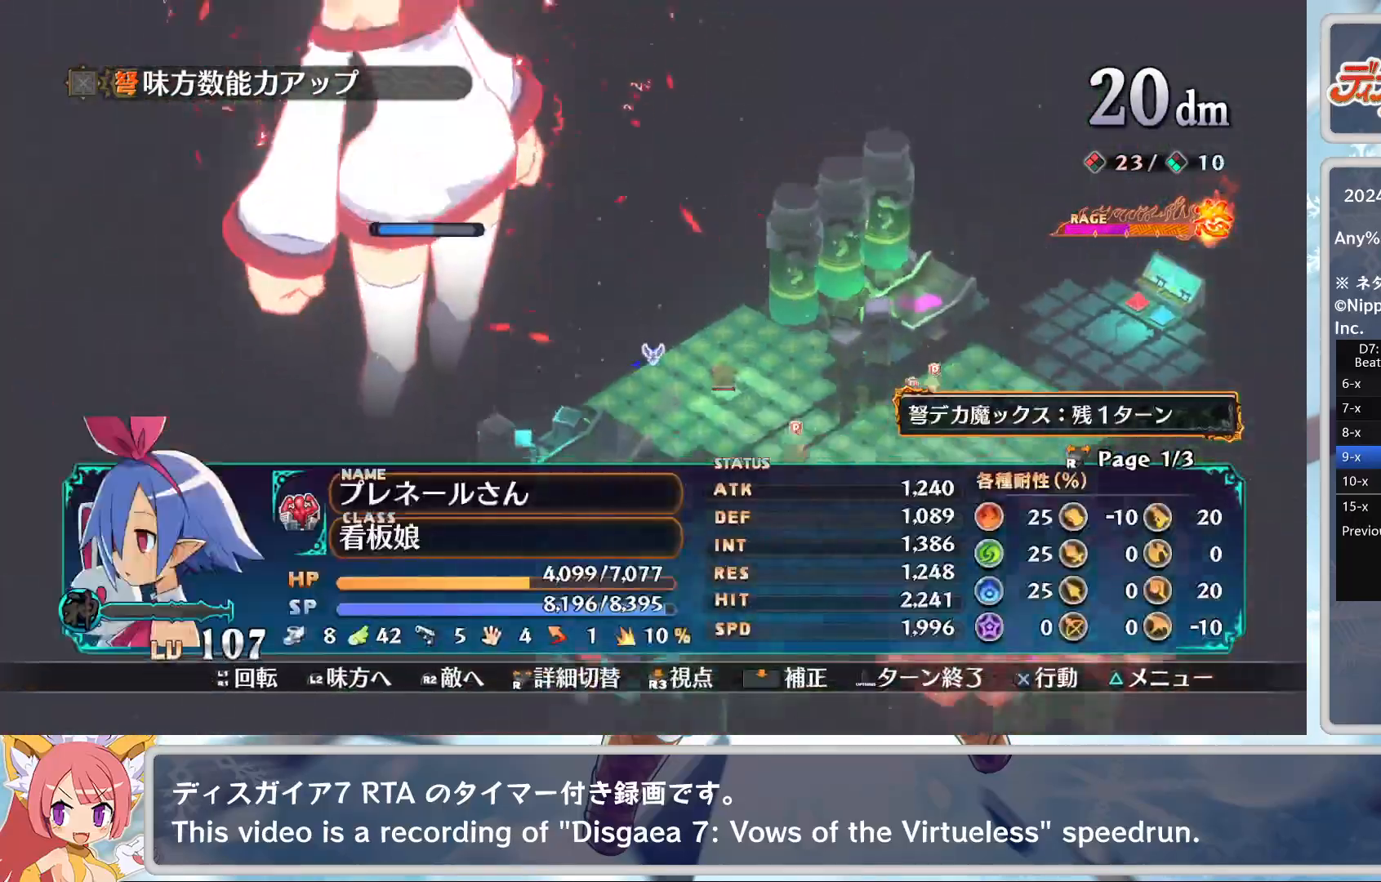
{"buttons": [], "left_stick": "center", "events": [[67, "CROSS", "down"], [150, "DPAD_DOWN", "down"], [167, "CROSS", "up"], [200, "CROSS", "down"], [200, "DPAD_DOWN", "up"], [350, "CROSS", "up"]]}
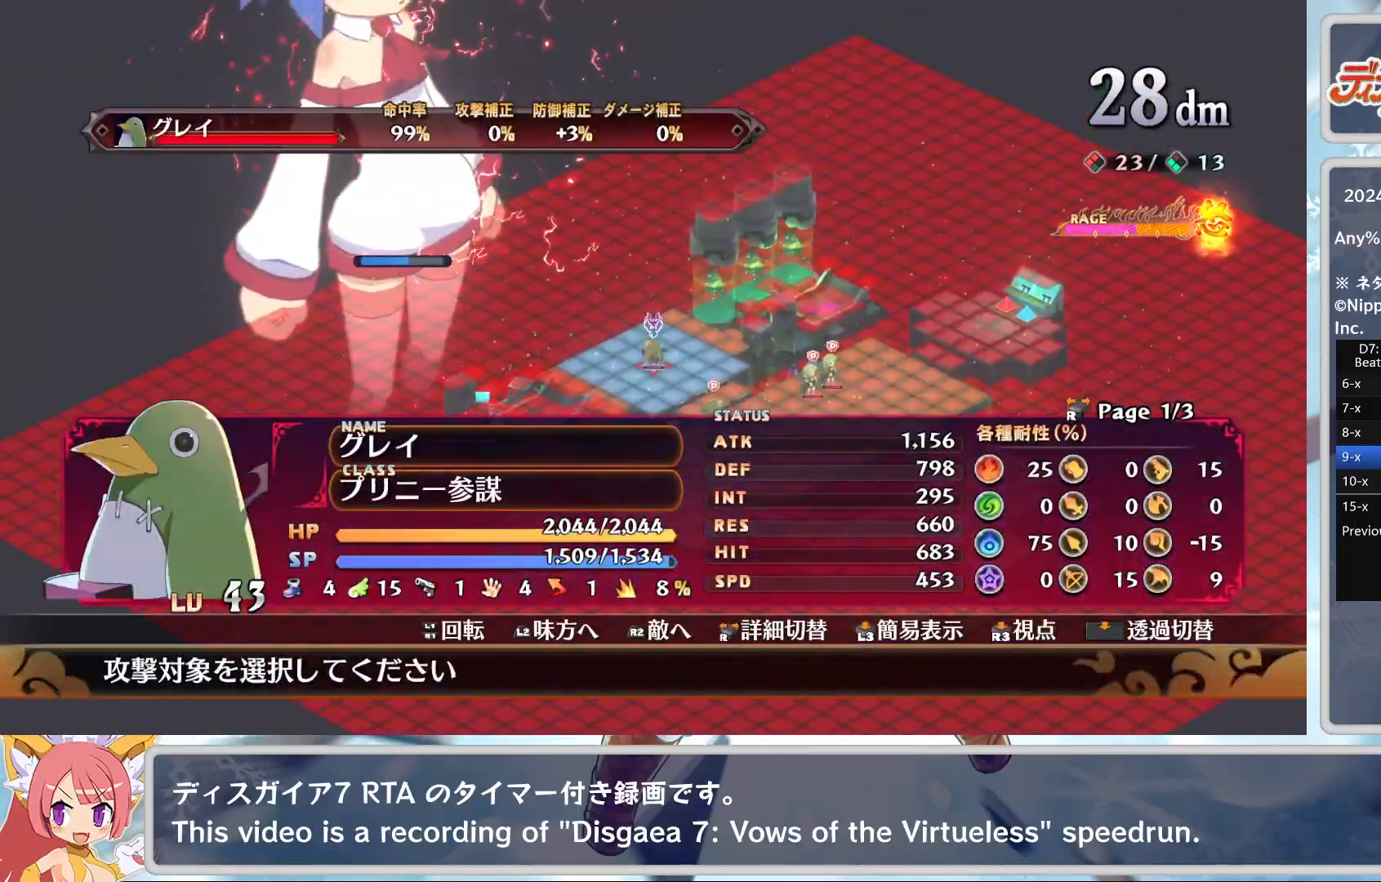
{"buttons": [], "left_stick": "center", "events": [[83, "left_stick", "down"], [350, "left_stick", "down-right"], [450, "left_stick", "center"]]}
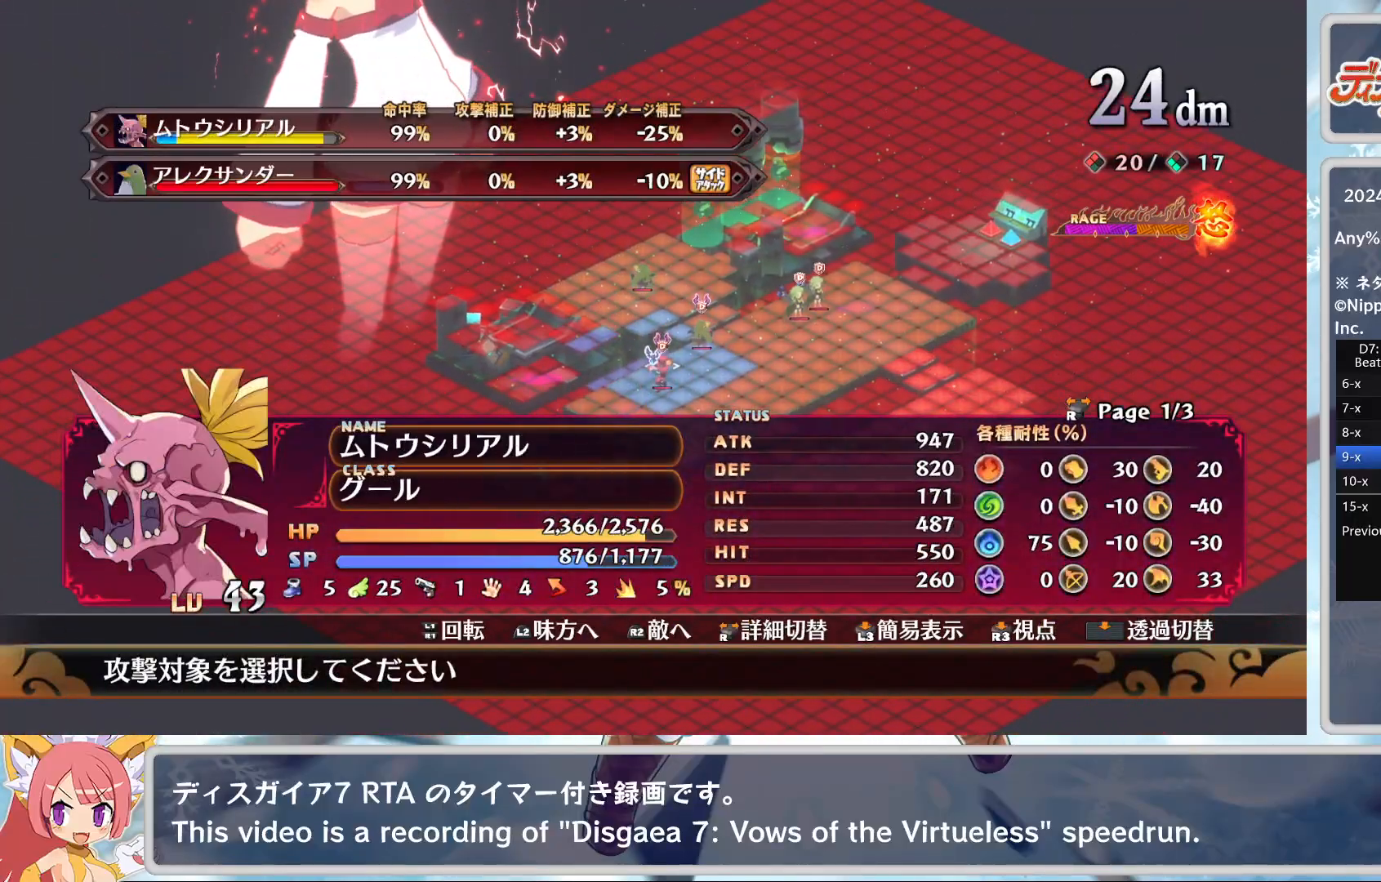
{"buttons": ["CROSS"], "left_stick": "center", "events": [[267, "left_stick", "up-right"], [350, "left_stick", "center"], [433, "CROSS", "down"]]}
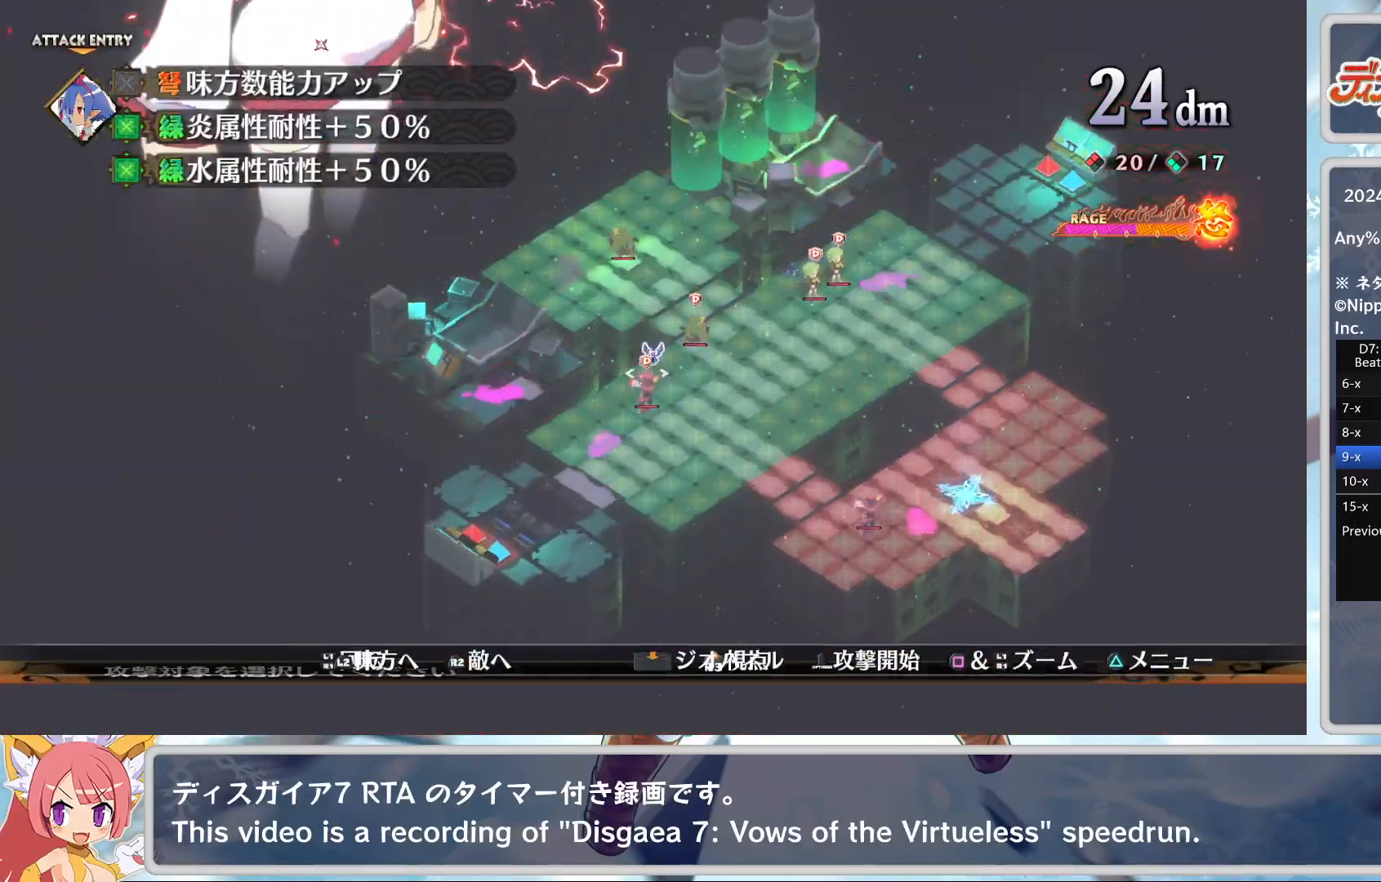
{"buttons": [], "left_stick": "center", "events": [[50, "CROSS", "up"], [100, "TRIANGLE", "down"], [200, "DPAD_DOWN", "down"], [200, "TRIANGLE", "up"], [267, "CROSS", "down"], [300, "CROSS", "up"], [300, "DPAD_DOWN", "up"]]}